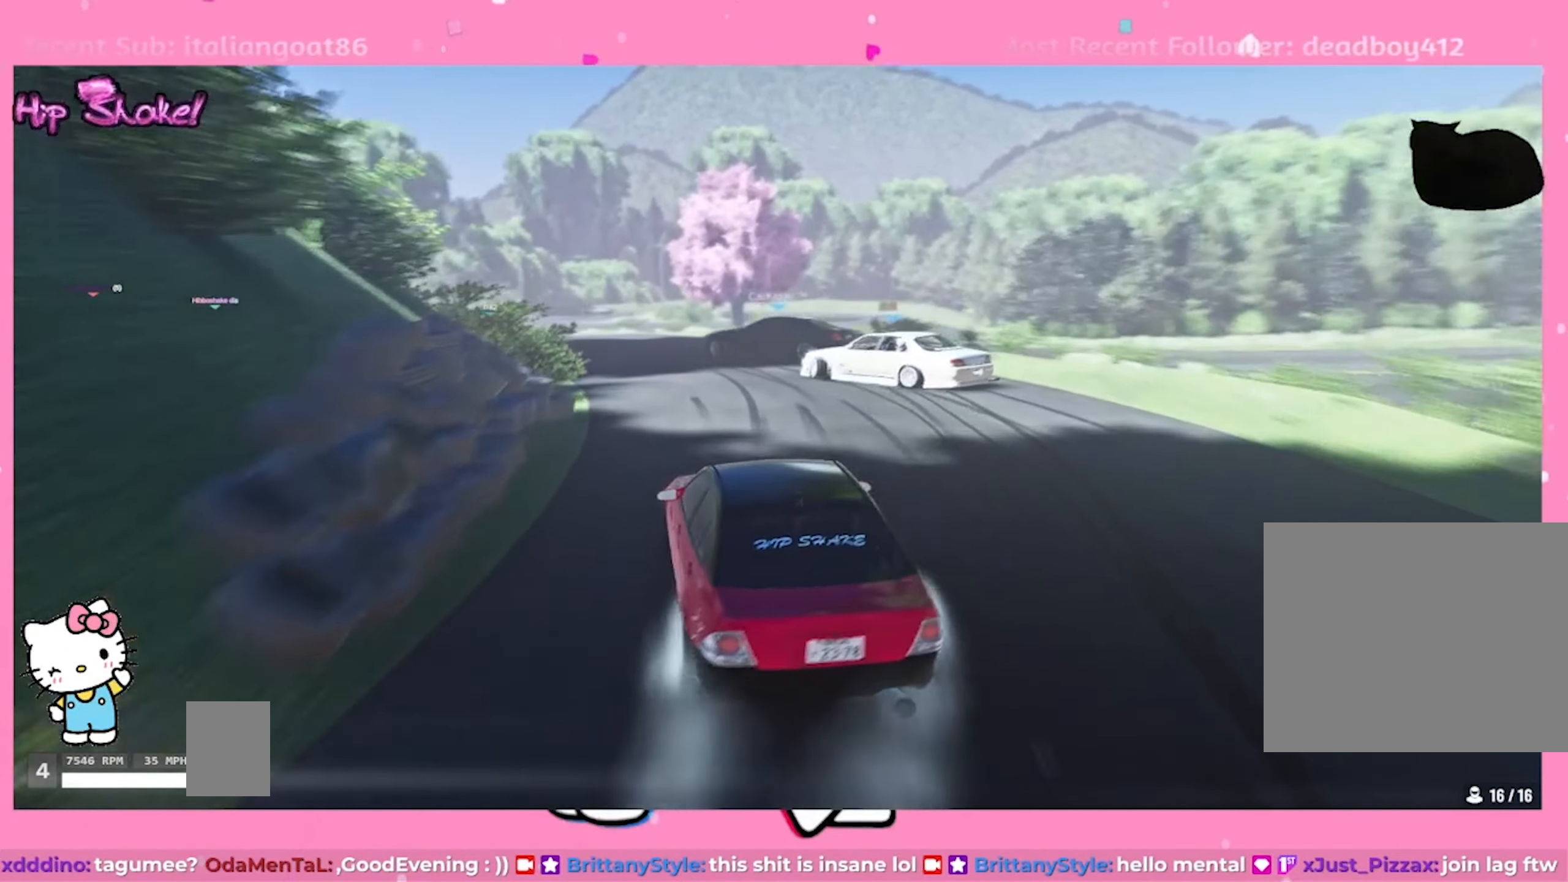
Gameplay with a controller (PlayStation layout); each line is a JSON object with the inputs held at the frame after it. "events" lists button and stick changes between this image and that frame as [ms after this image, input, new state], when the widget could be followed in between.
{"buttons": ["R2"], "left_stick": "up-left", "right_stick": "center", "events": [[217, "R2", "up"], [267, "R2", "down"]]}
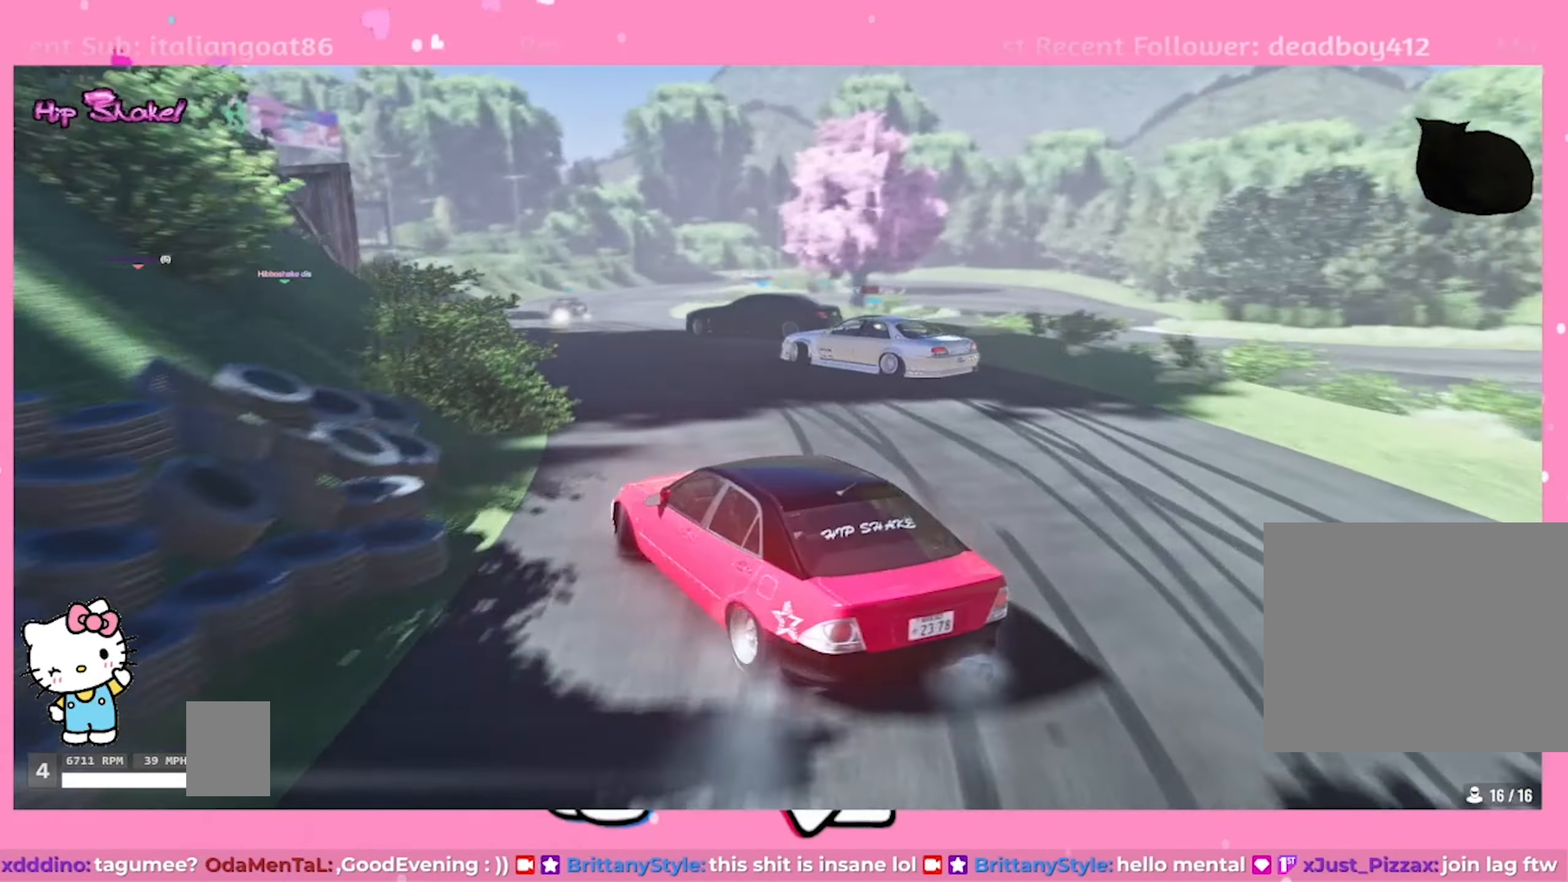
{"buttons": ["R2"], "left_stick": "up", "right_stick": "center", "events": [[317, "R2", "up"], [417, "left_stick", "up"], [483, "R2", "down"]]}
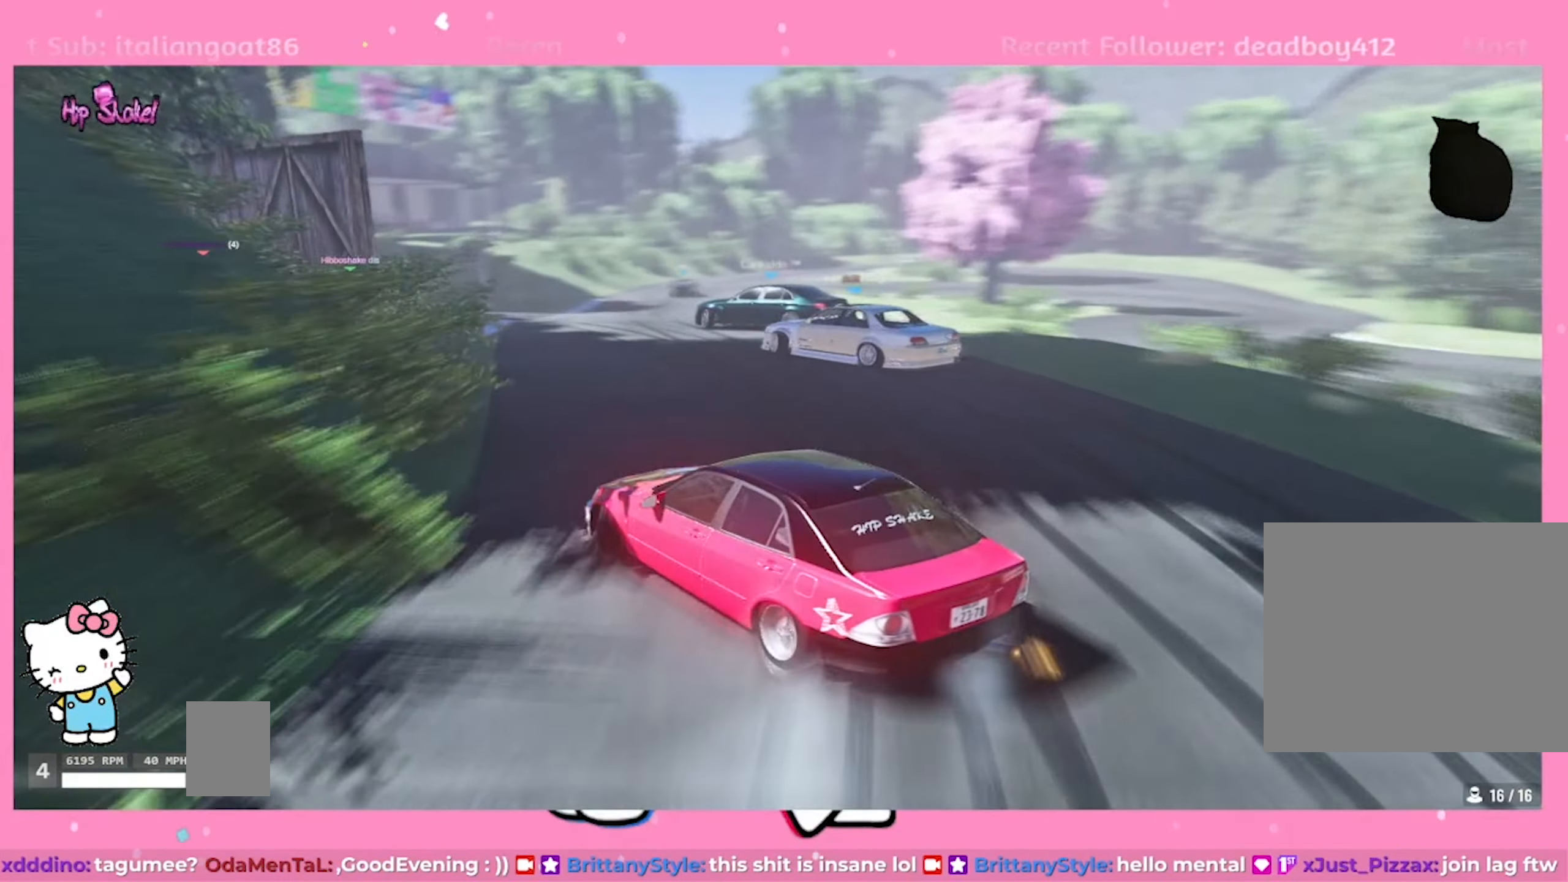
{"buttons": ["R2"], "left_stick": "up", "right_stick": "center", "events": []}
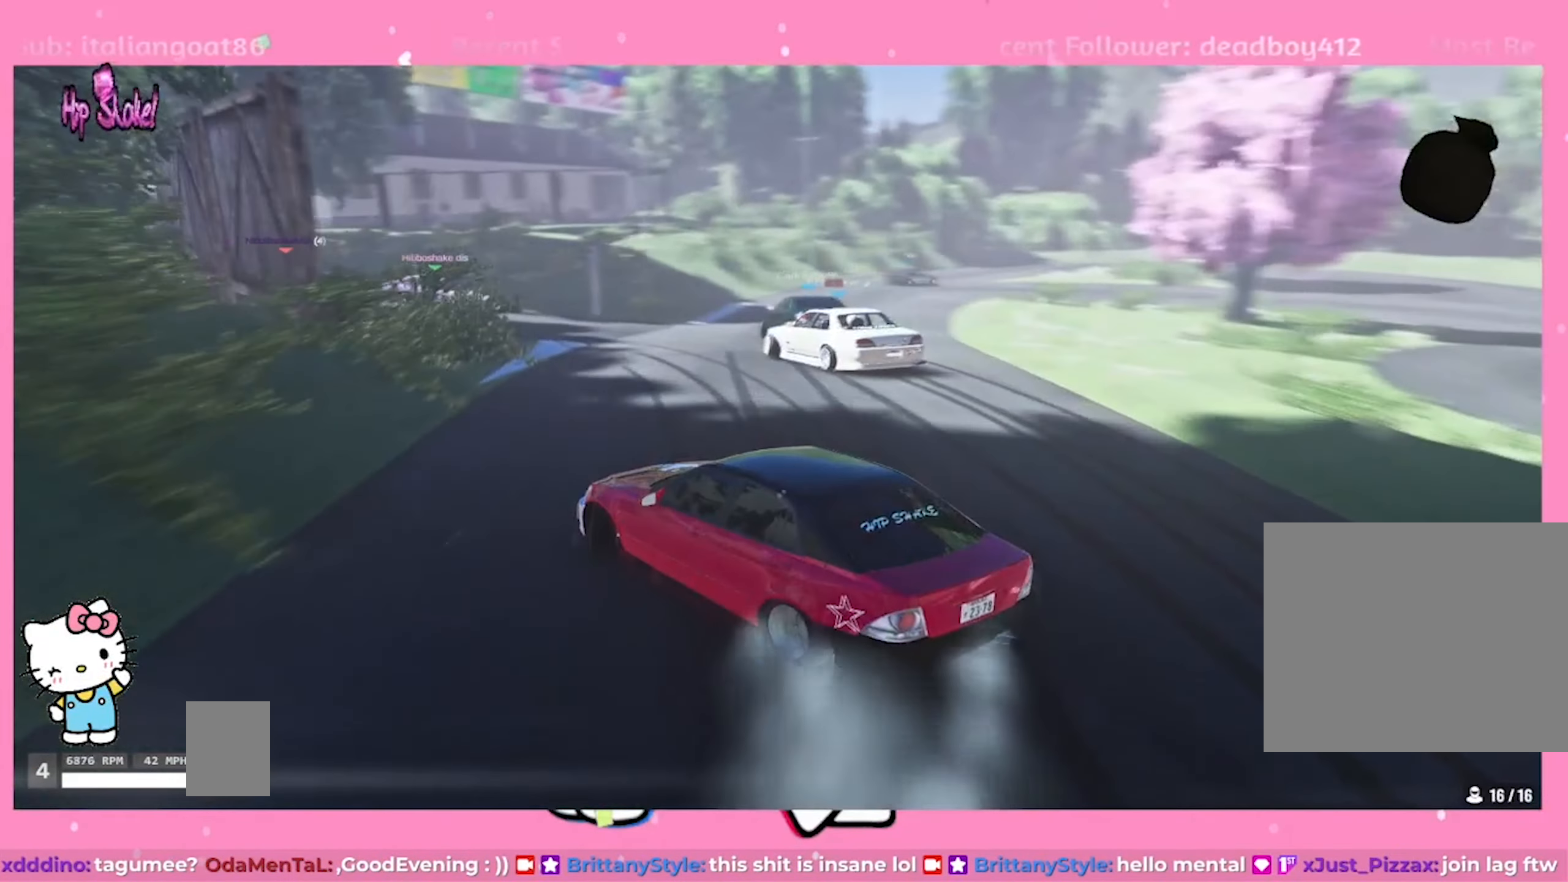
{"buttons": ["R2"], "left_stick": "up-right", "right_stick": "center", "events": [[400, "left_stick", "up-right"]]}
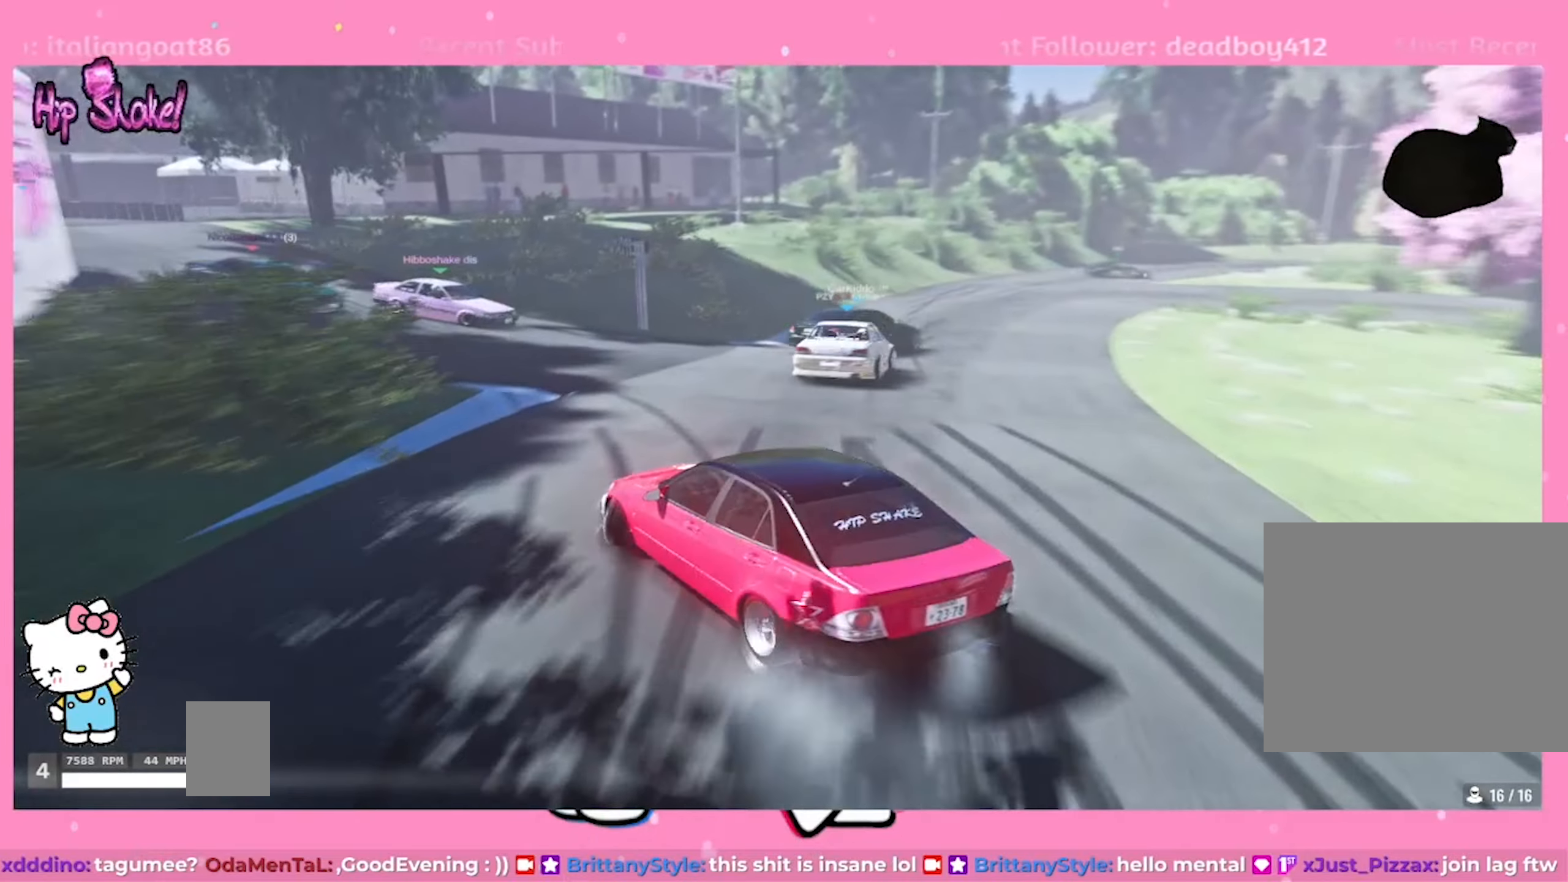
{"buttons": ["R2"], "left_stick": "up-right", "right_stick": "center", "events": []}
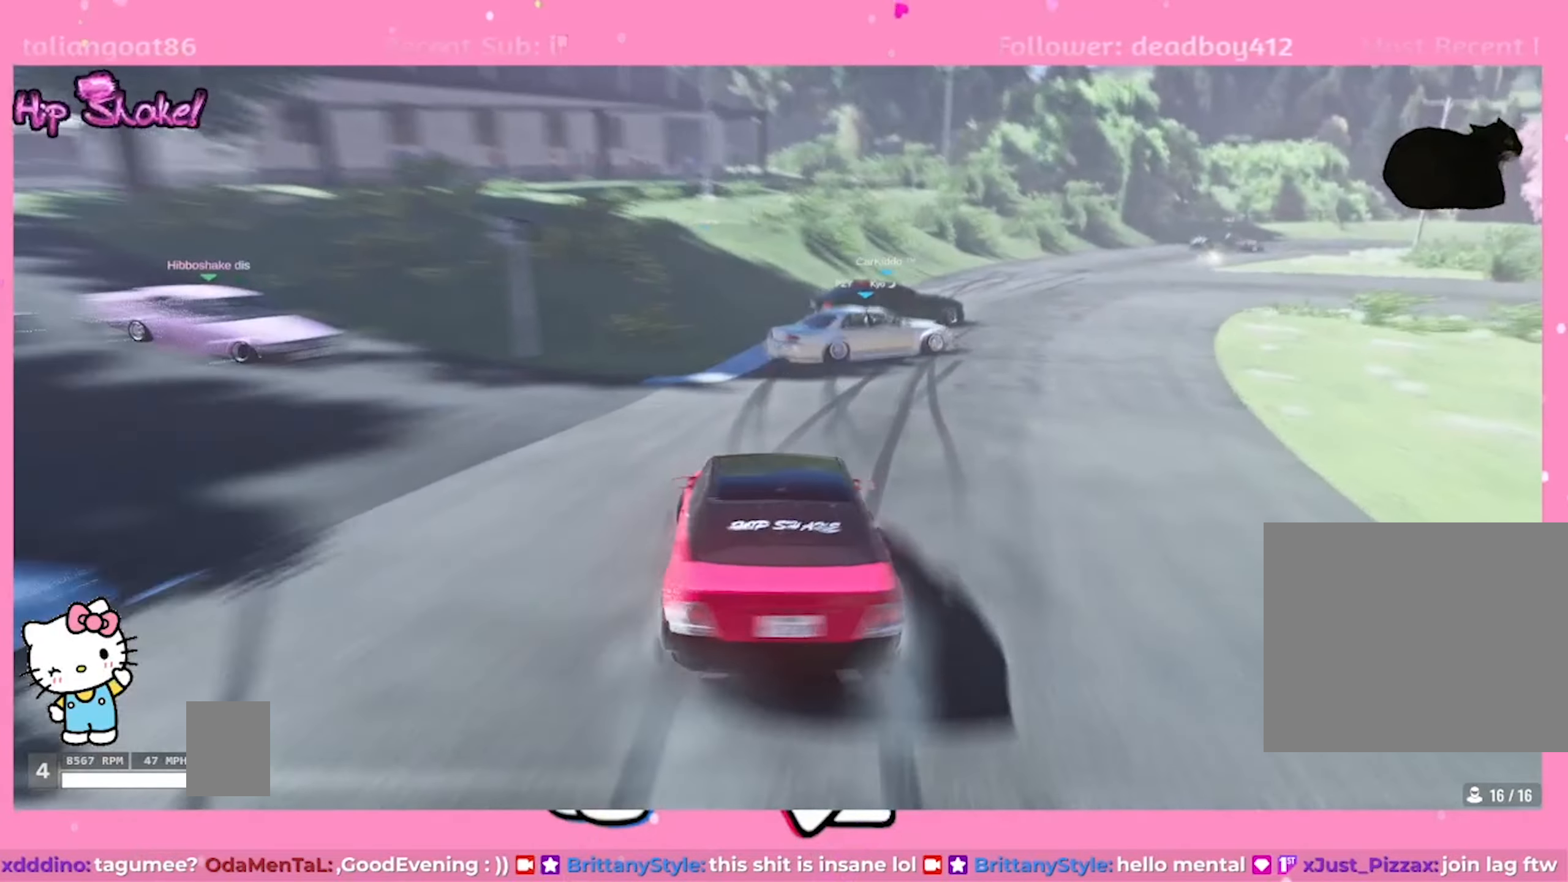
{"buttons": ["R2"], "left_stick": "up-right", "right_stick": "center", "events": [[217, "R2", "up"], [350, "R2", "down"]]}
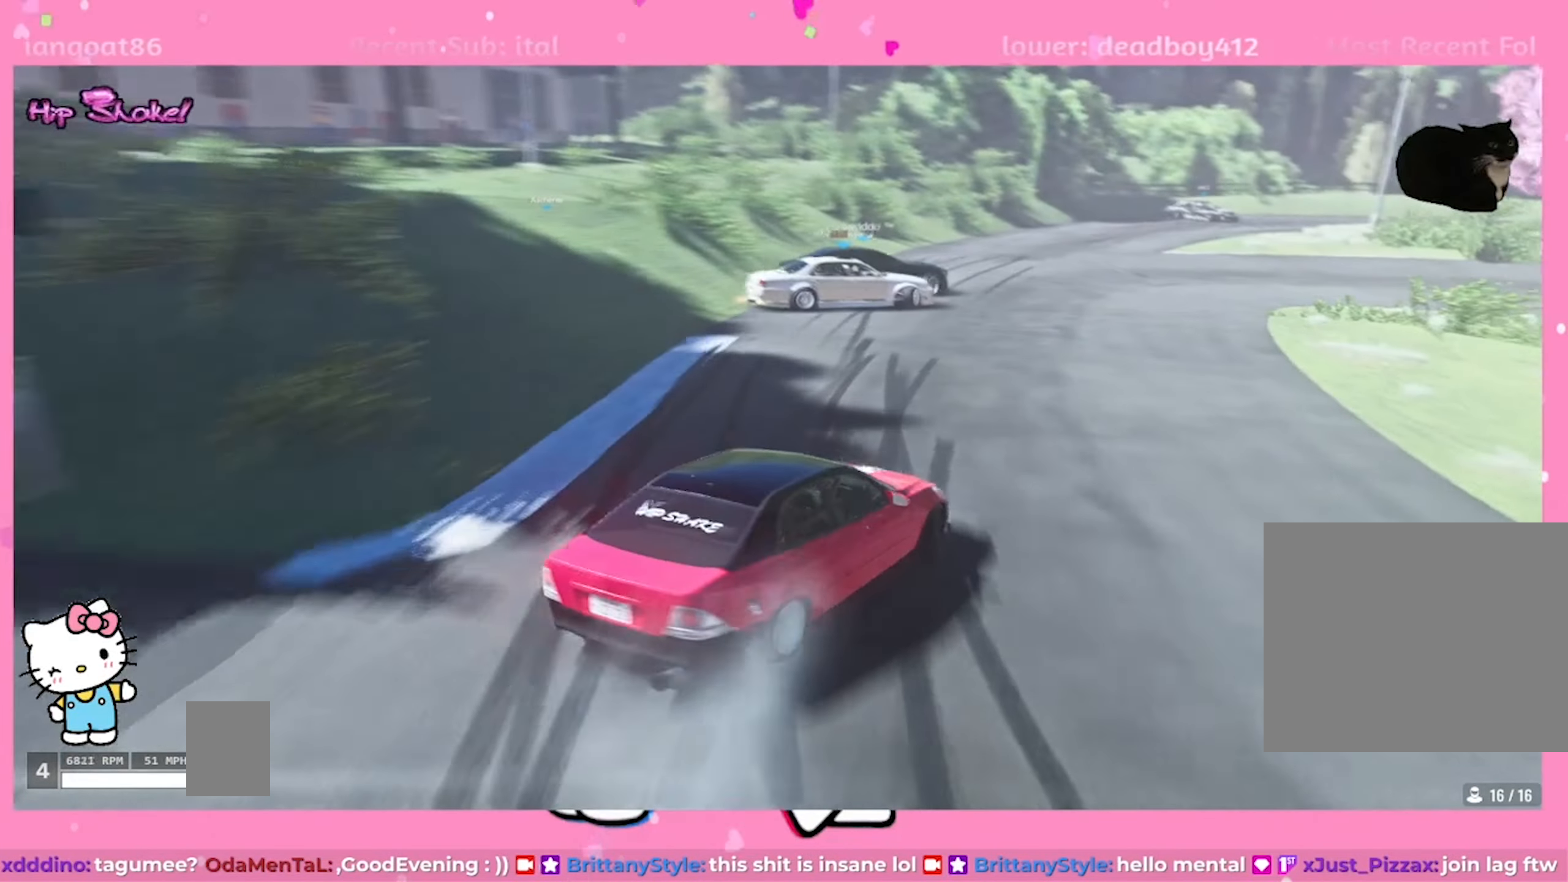
{"buttons": ["CROSS", "R2"], "left_stick": "up-right", "right_stick": "center", "events": [[467, "CROSS", "down"]]}
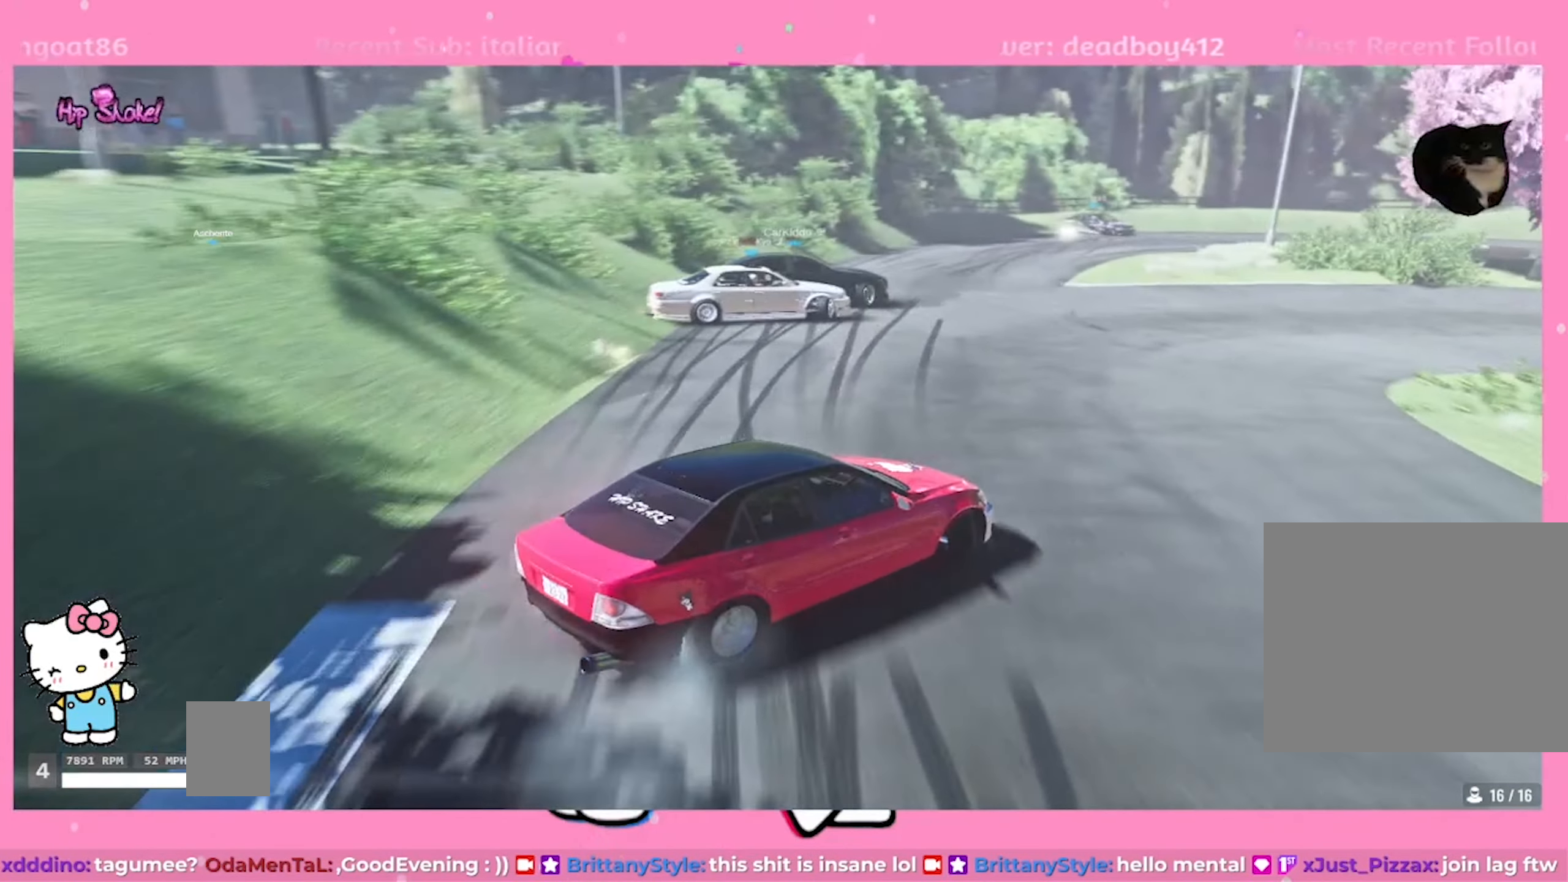
{"buttons": ["CROSS", "L2"], "left_stick": "up-right", "right_stick": "center", "events": [[17, "R2", "up"], [184, "L2", "down"]]}
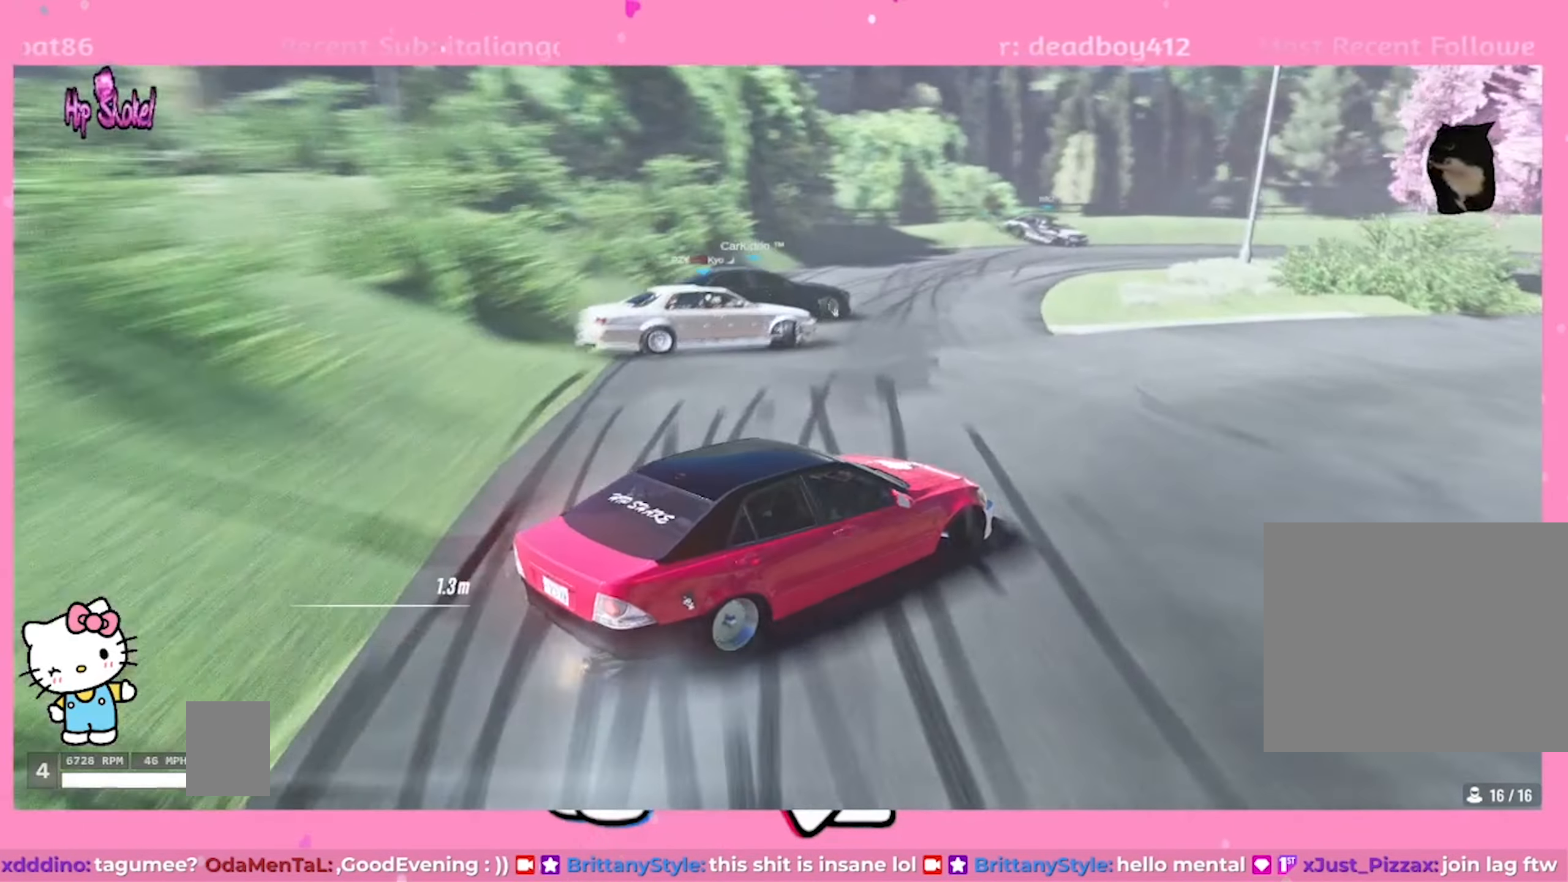
{"buttons": ["CROSS", "L2"], "left_stick": "up-right", "right_stick": "center", "events": []}
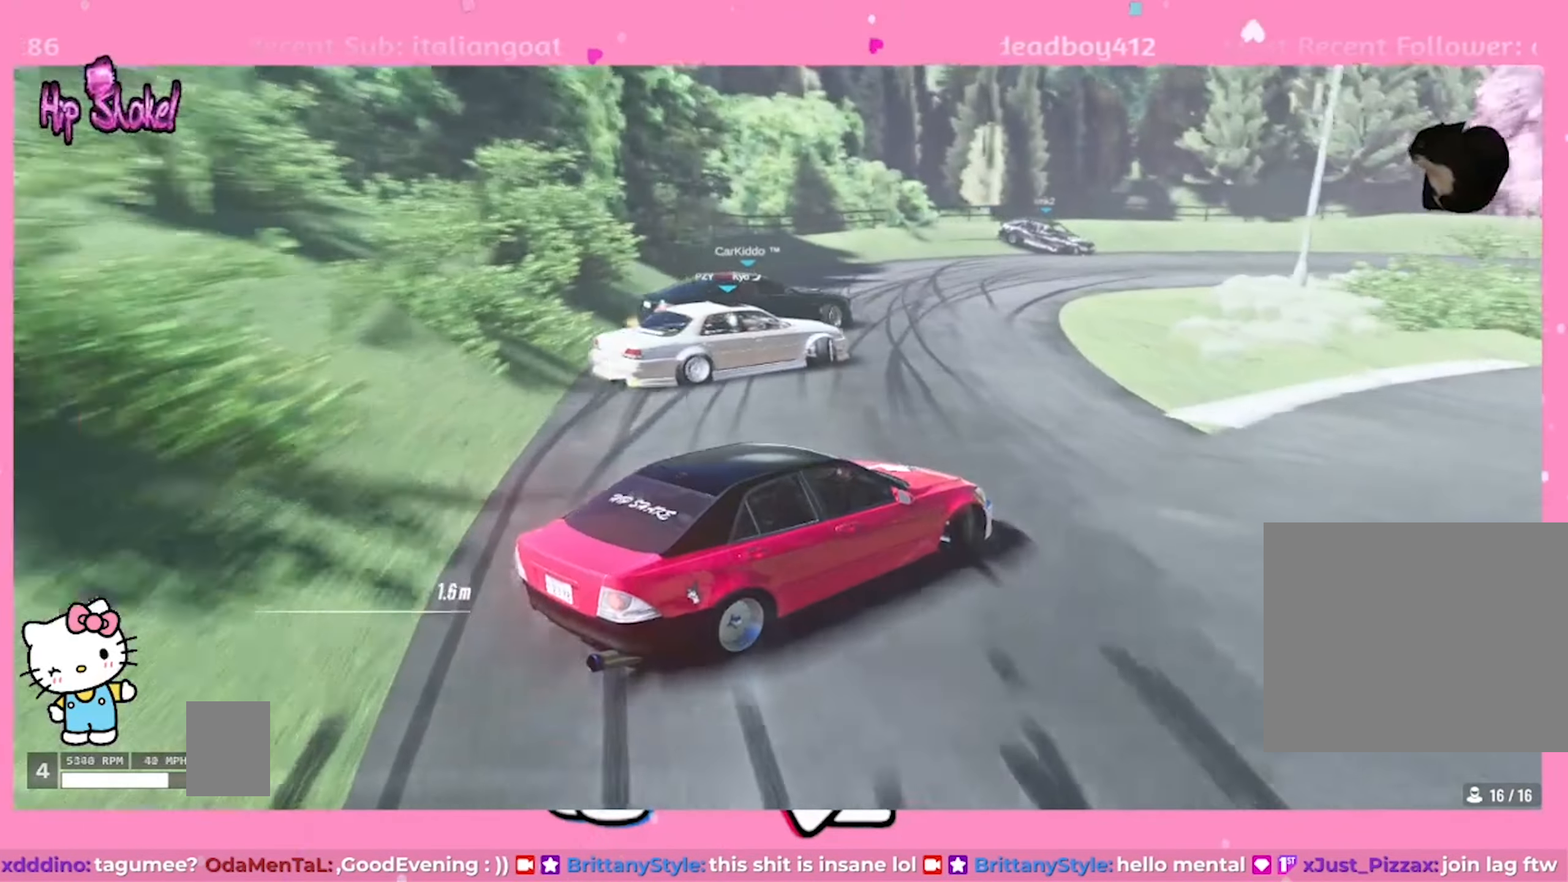
{"buttons": ["R2"], "left_stick": "up-right", "right_stick": "center", "events": [[100, "L2", "up"], [100, "R2", "down"], [200, "CROSS", "up"]]}
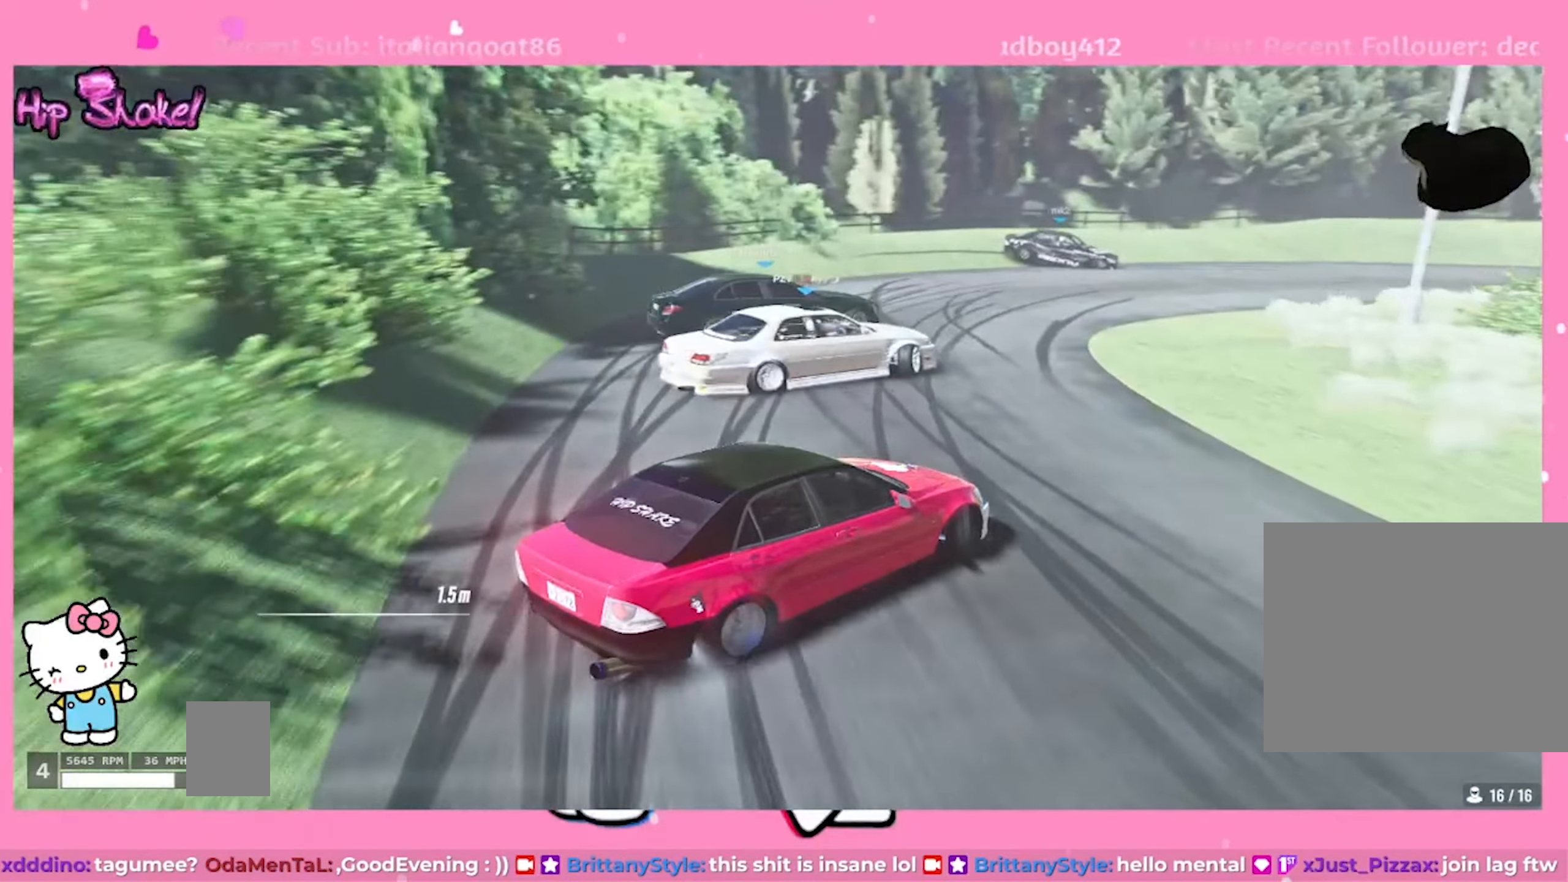
{"buttons": ["CROSS", "L2", "R2"], "left_stick": "up-right", "right_stick": "center", "events": [[67, "L2", "down"], [134, "CROSS", "down"], [167, "R2", "up"], [500, "R2", "down"]]}
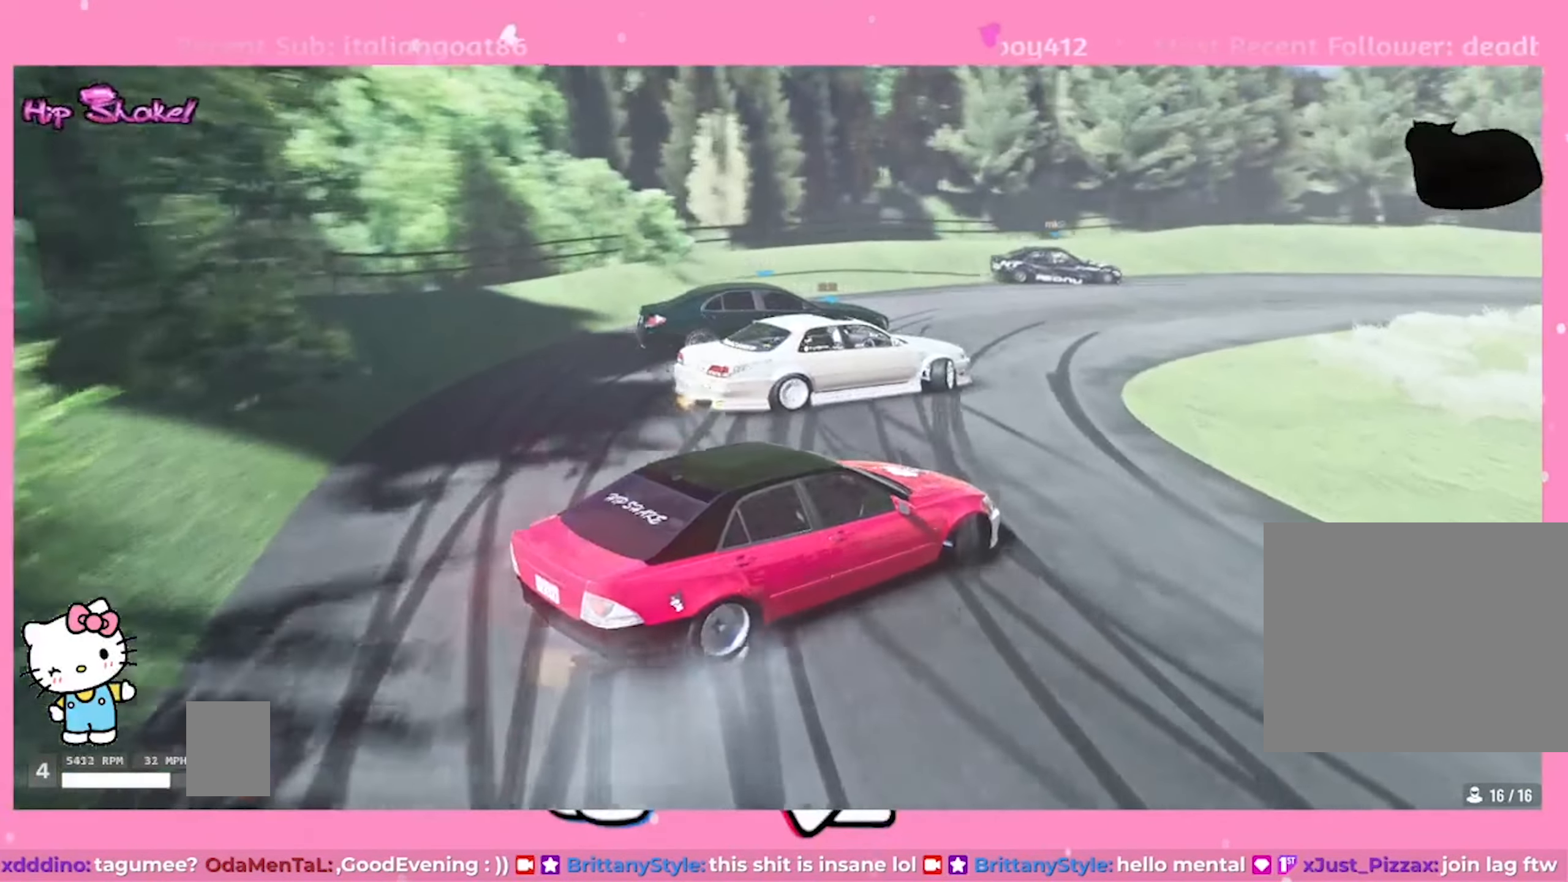
{"buttons": ["L2"], "left_stick": "up-right", "right_stick": "center", "events": [[217, "CROSS", "up"], [234, "R2", "up"]]}
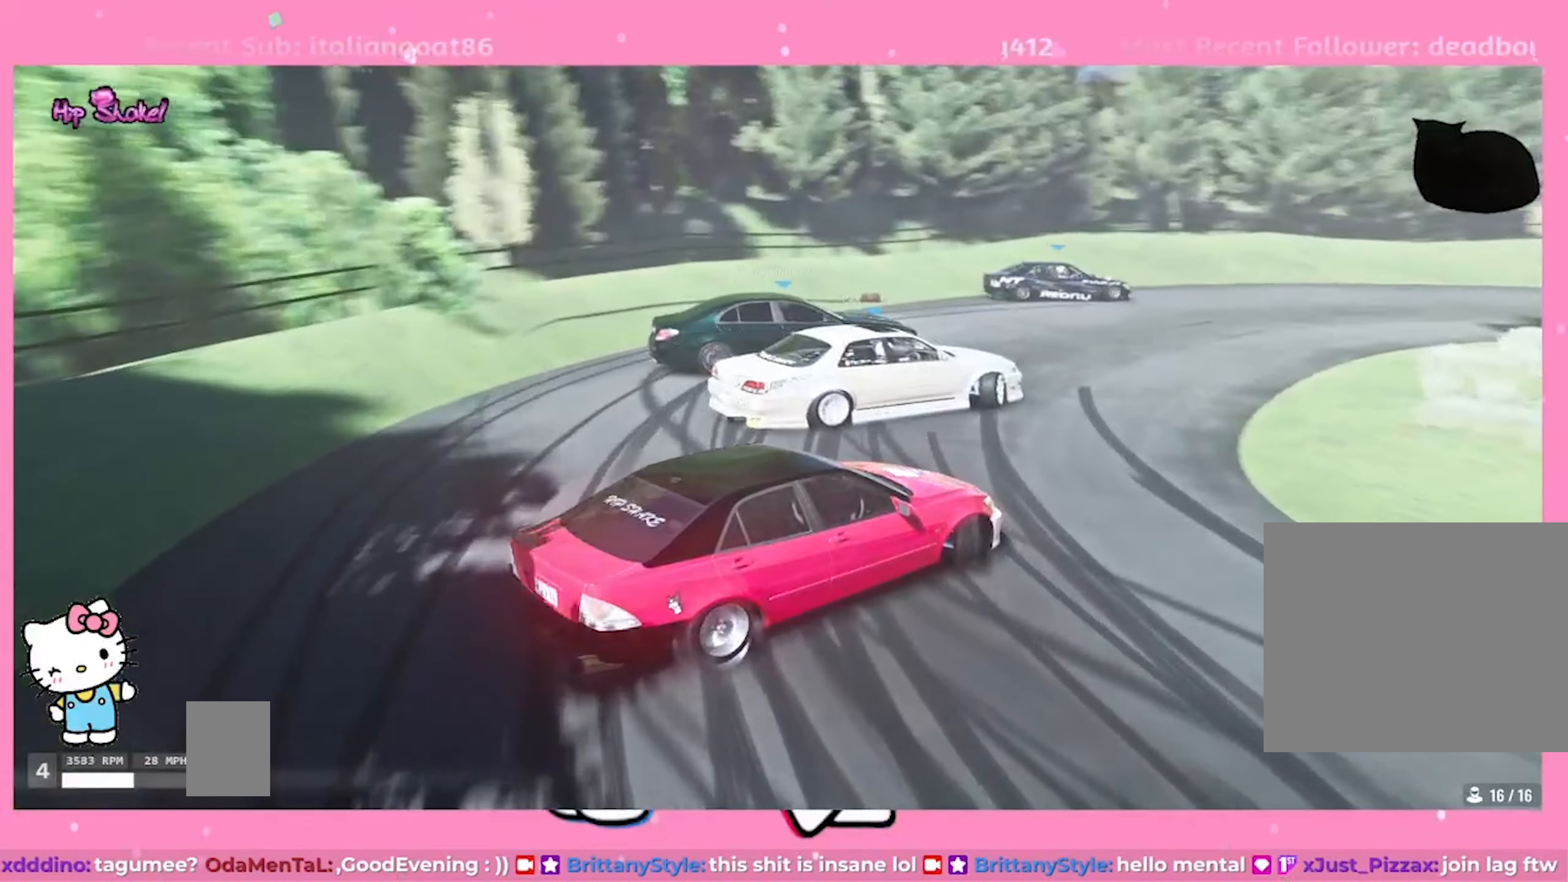
{"buttons": ["L2", "R2"], "left_stick": "up-right", "right_stick": "center", "events": [[17, "L1", "down"], [134, "R2", "down"], [150, "L1", "up"]]}
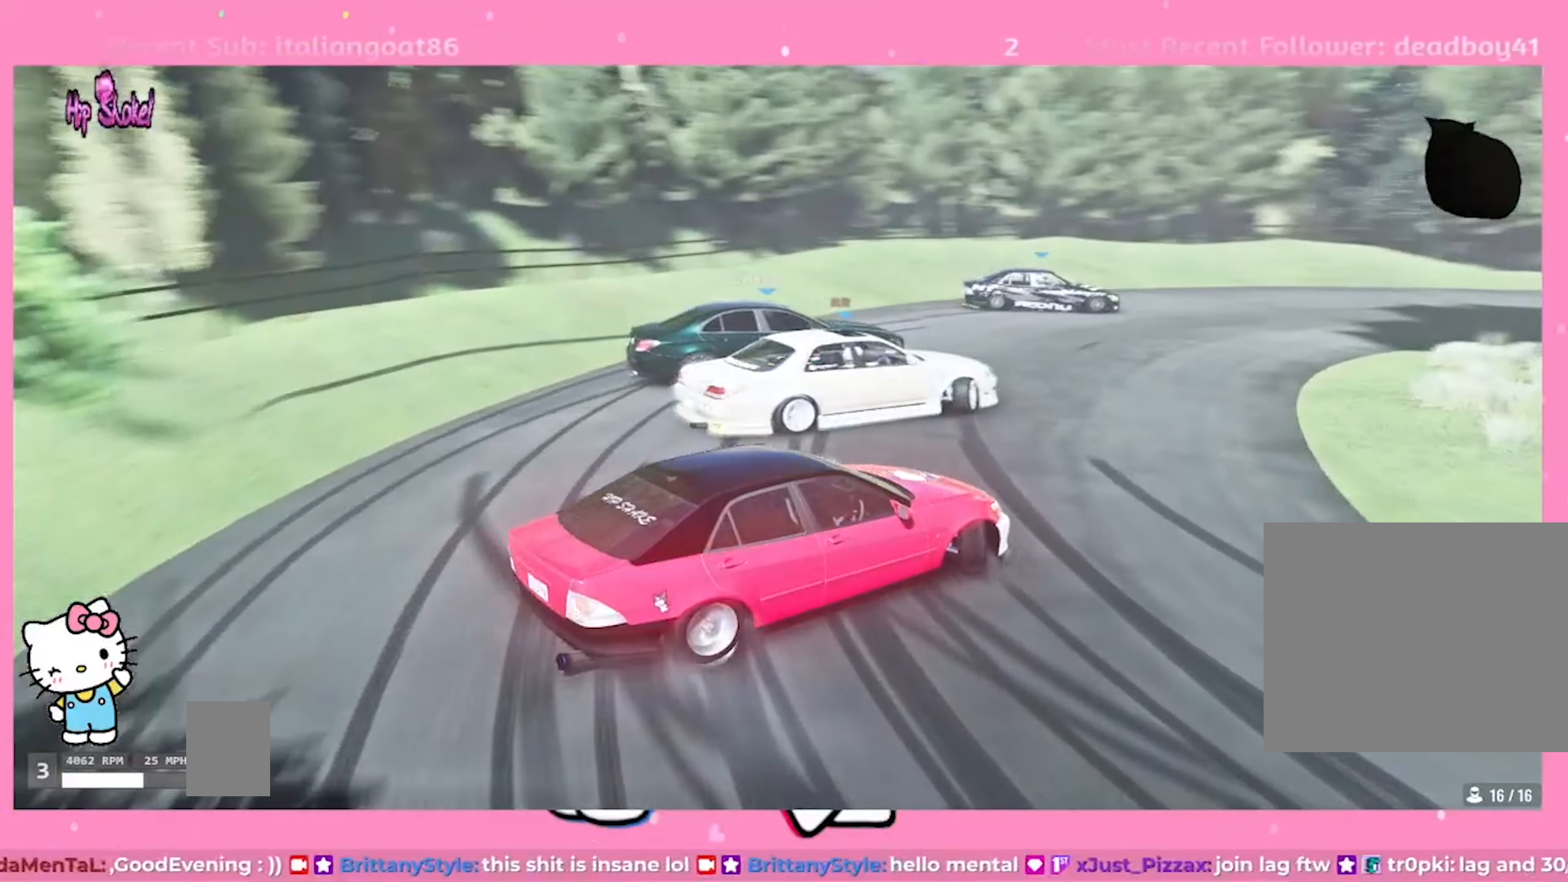
{"buttons": ["L2", "R2"], "left_stick": "up-right", "right_stick": "center", "events": [[17, "L2", "up"], [150, "L2", "down"]]}
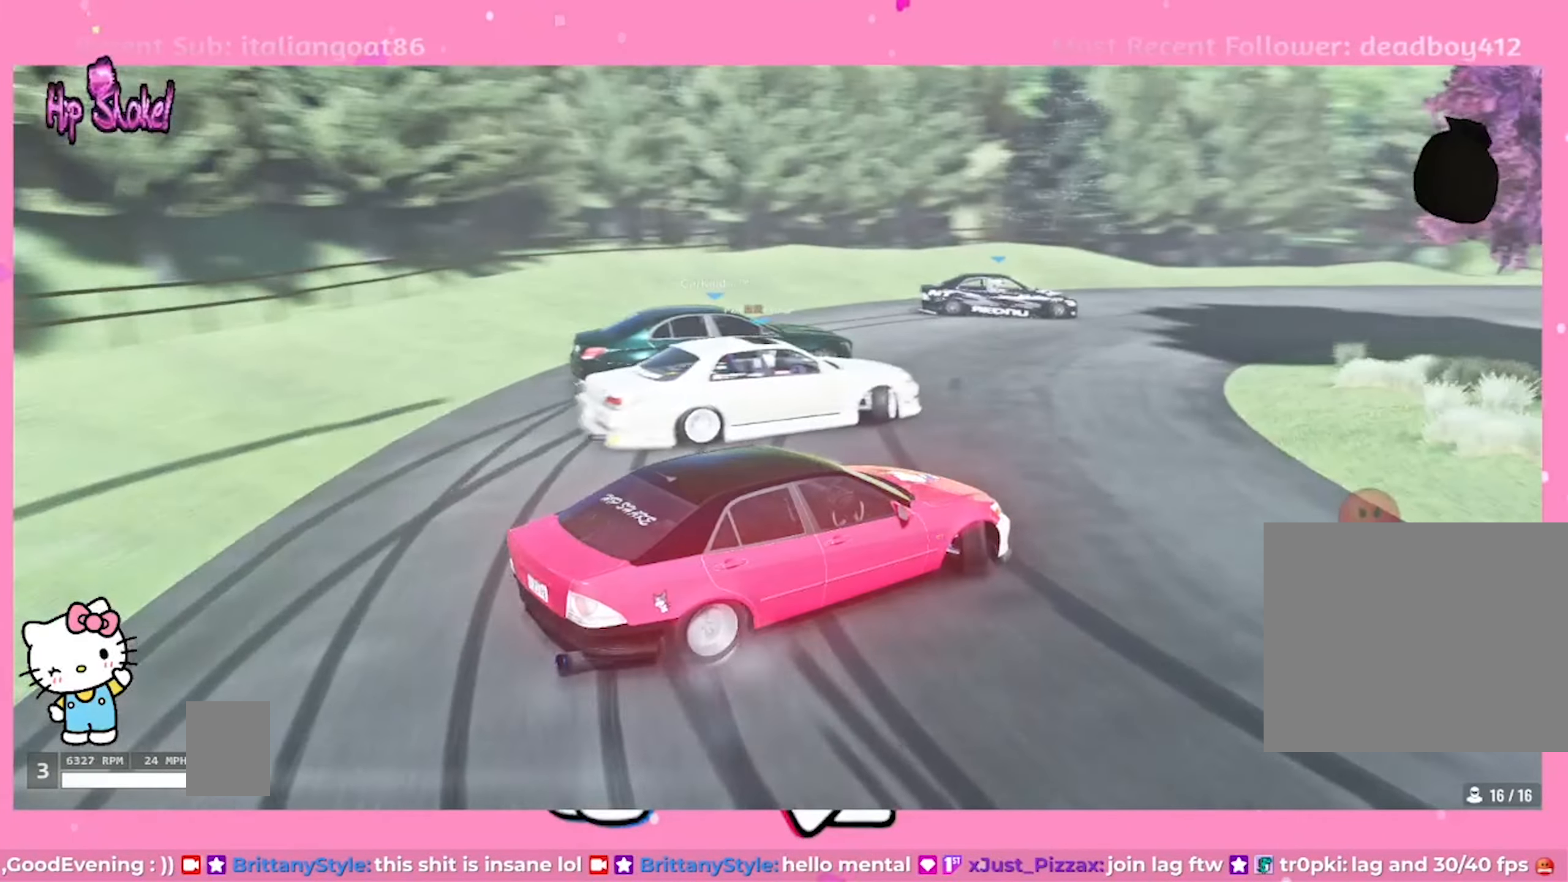
{"buttons": ["L2", "R2"], "left_stick": "up-right", "right_stick": "center", "events": [[66, "R1", "down"], [216, "R1", "up"]]}
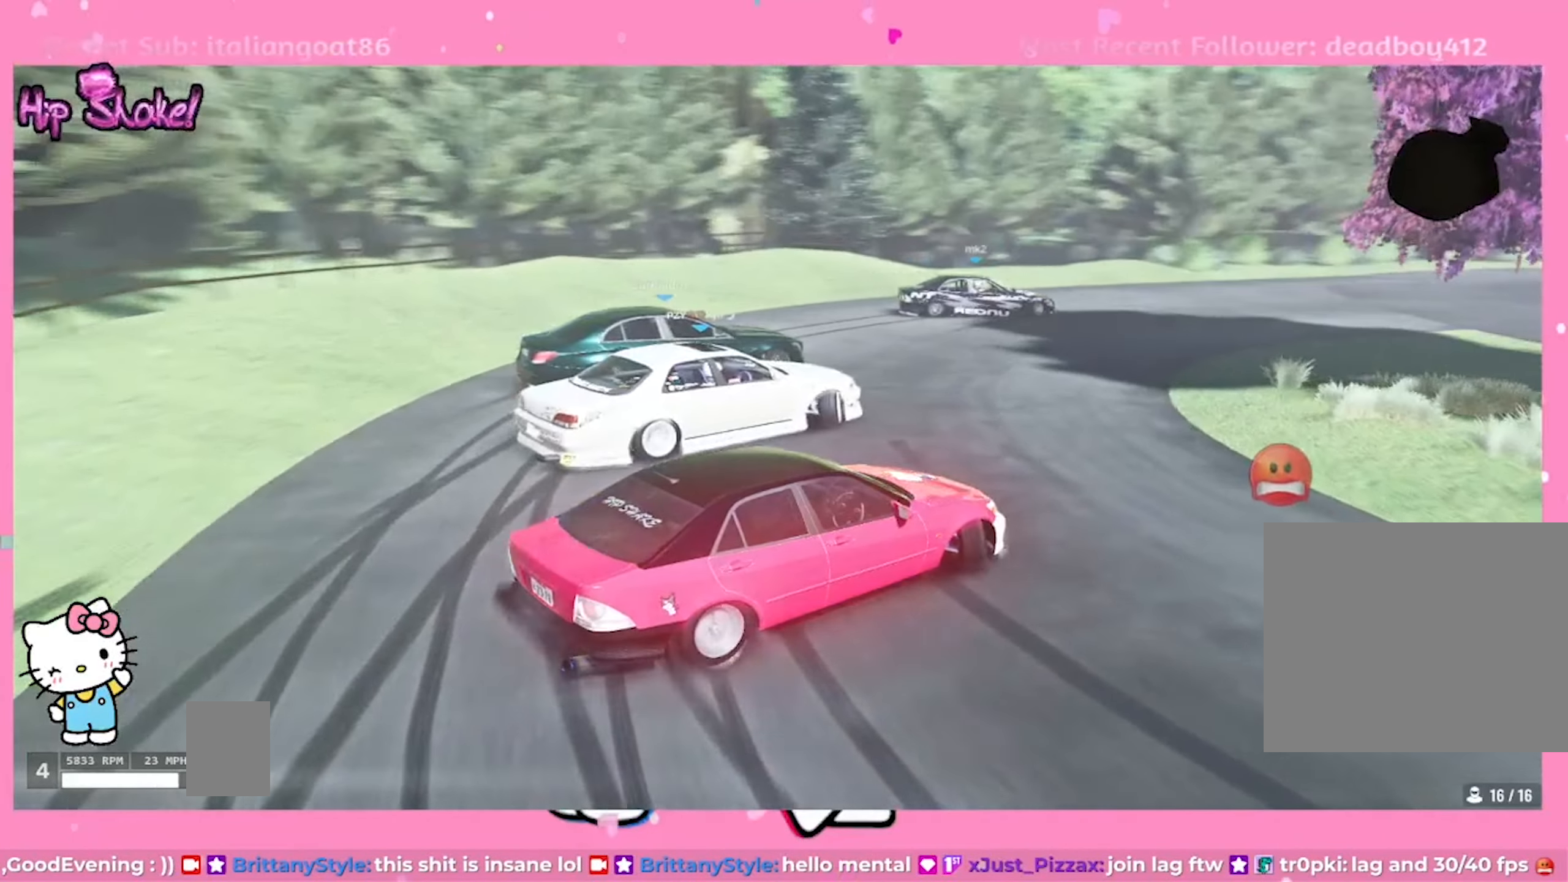
{"buttons": ["L2", "R2"], "left_stick": "up-right", "right_stick": "center", "events": []}
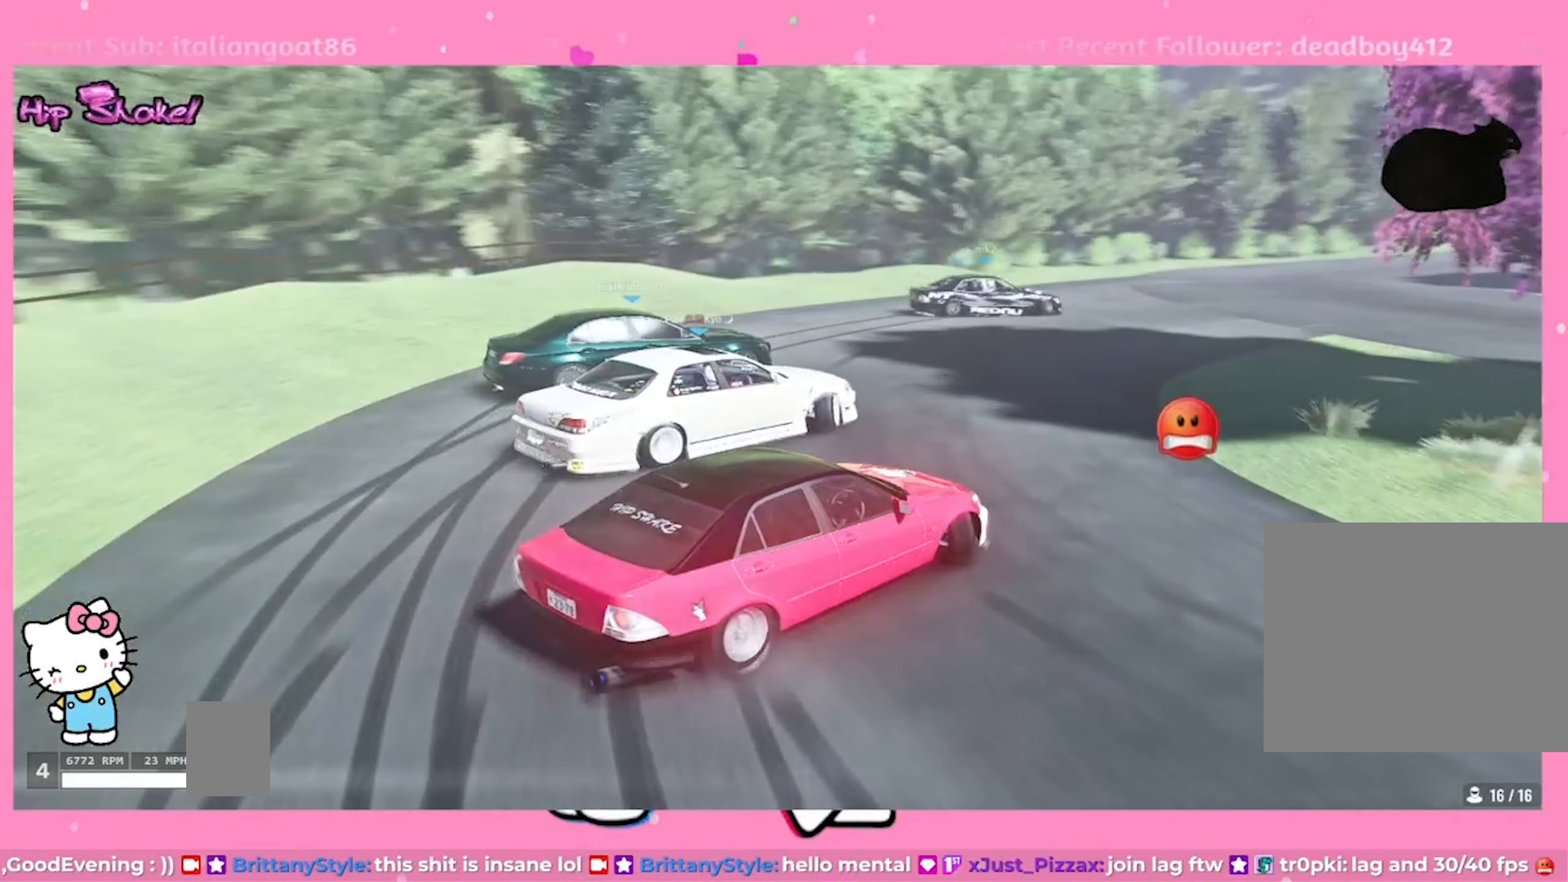
{"buttons": ["L2", "R2"], "left_stick": "up-right", "right_stick": "center", "events": []}
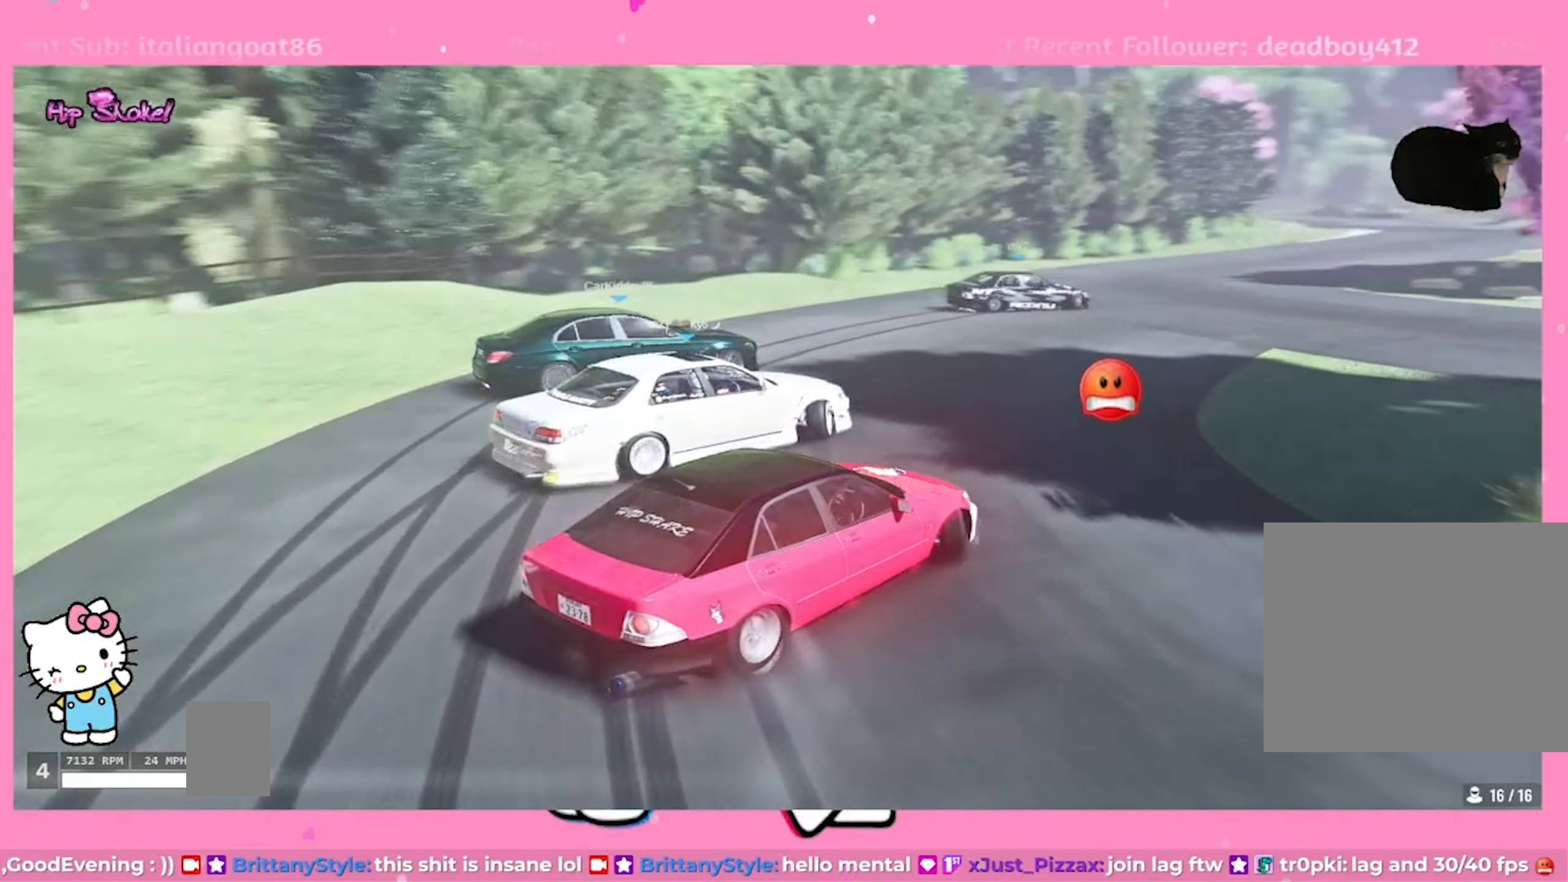
{"buttons": ["L2"], "left_stick": "up-right", "right_stick": "center", "events": [[416, "R2", "up"]]}
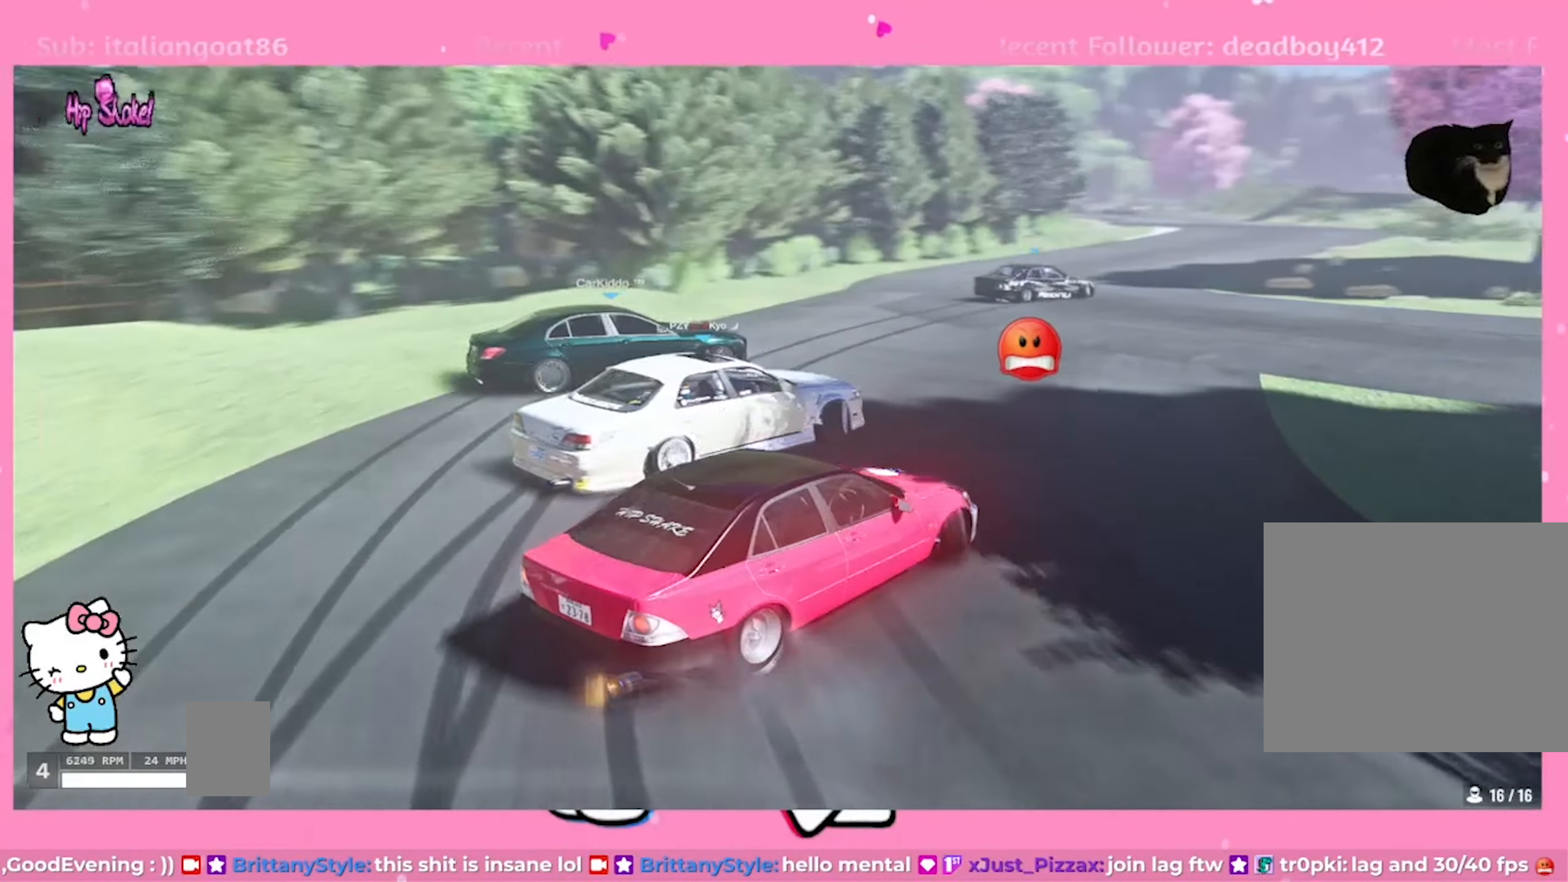
{"buttons": ["L2", "R2"], "left_stick": "up-right", "right_stick": "center", "events": [[100, "R2", "down"]]}
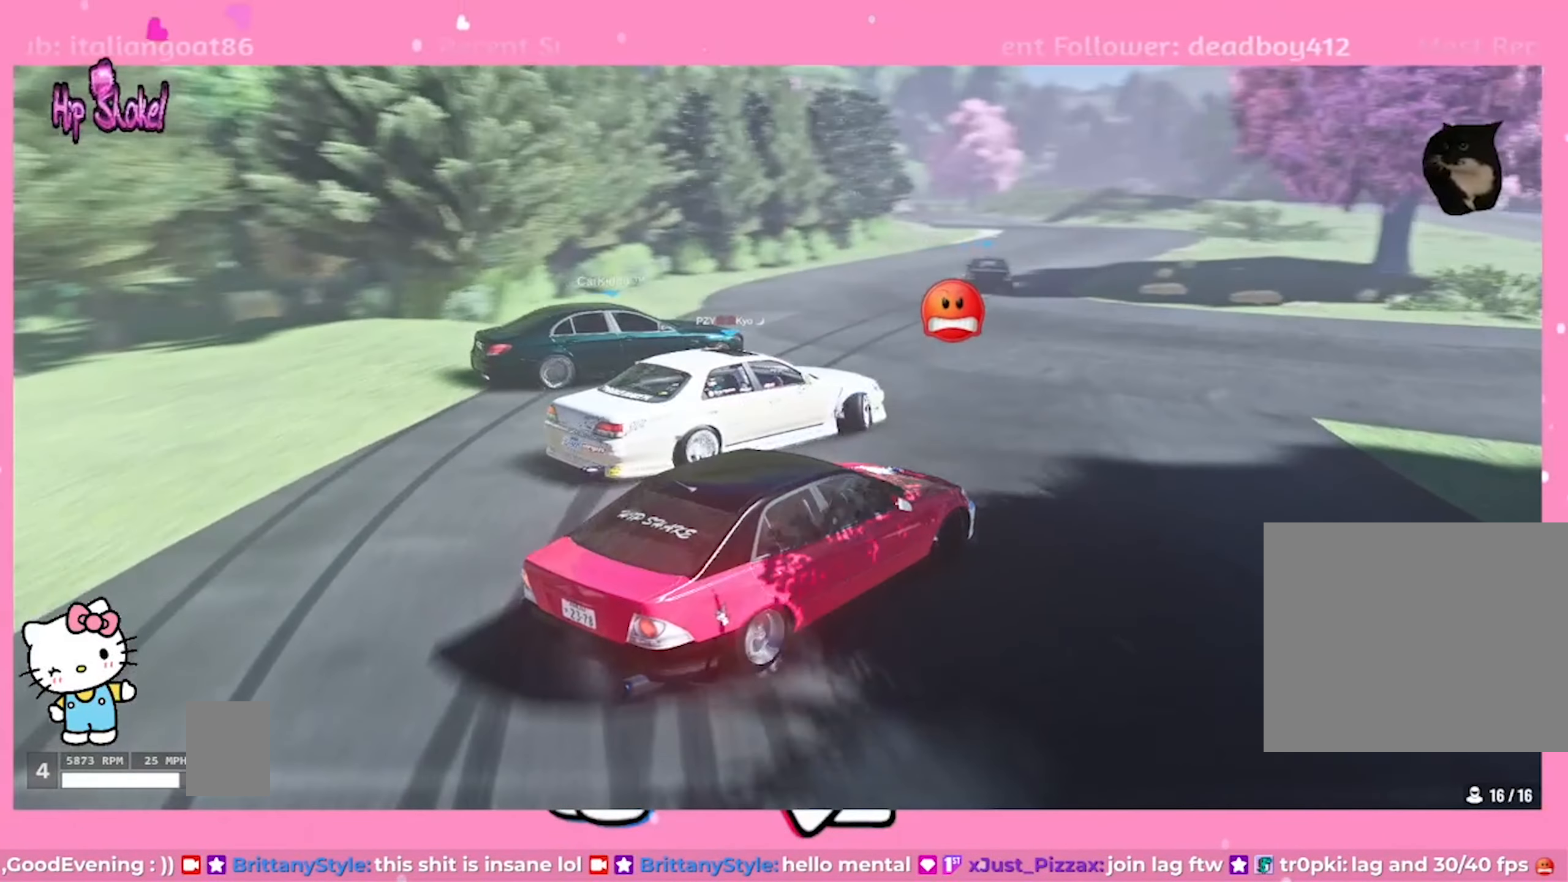
{"buttons": ["L2", "R2"], "left_stick": "up-right", "right_stick": "center", "events": [[216, "R2", "up"], [433, "R2", "down"]]}
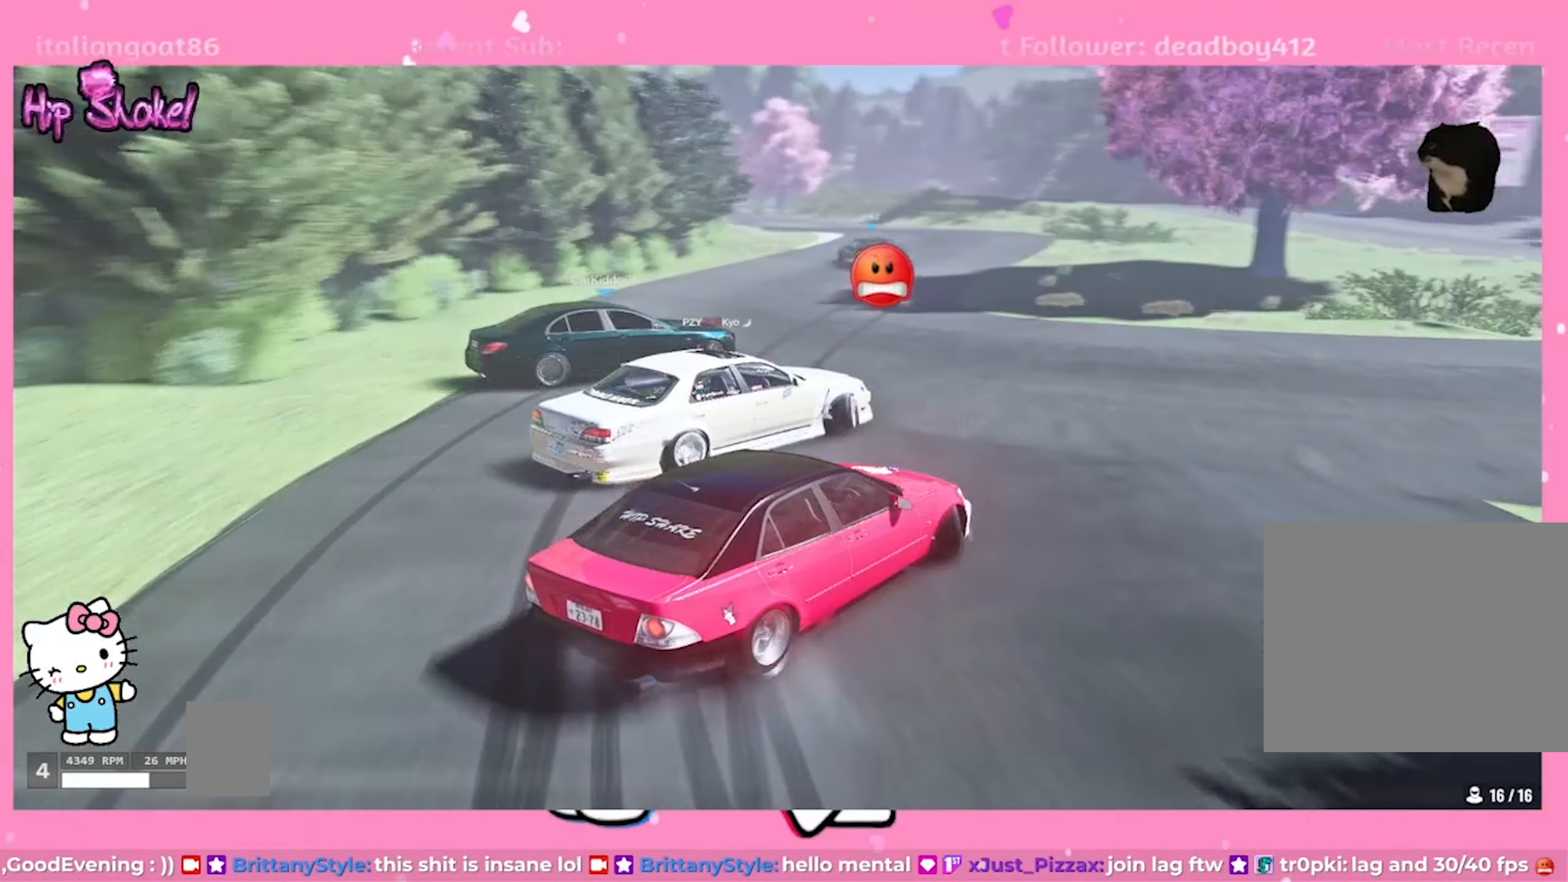
{"buttons": ["R2"], "left_stick": "up", "right_stick": "center", "events": [[250, "left_stick", "up"], [500, "L2", "up"]]}
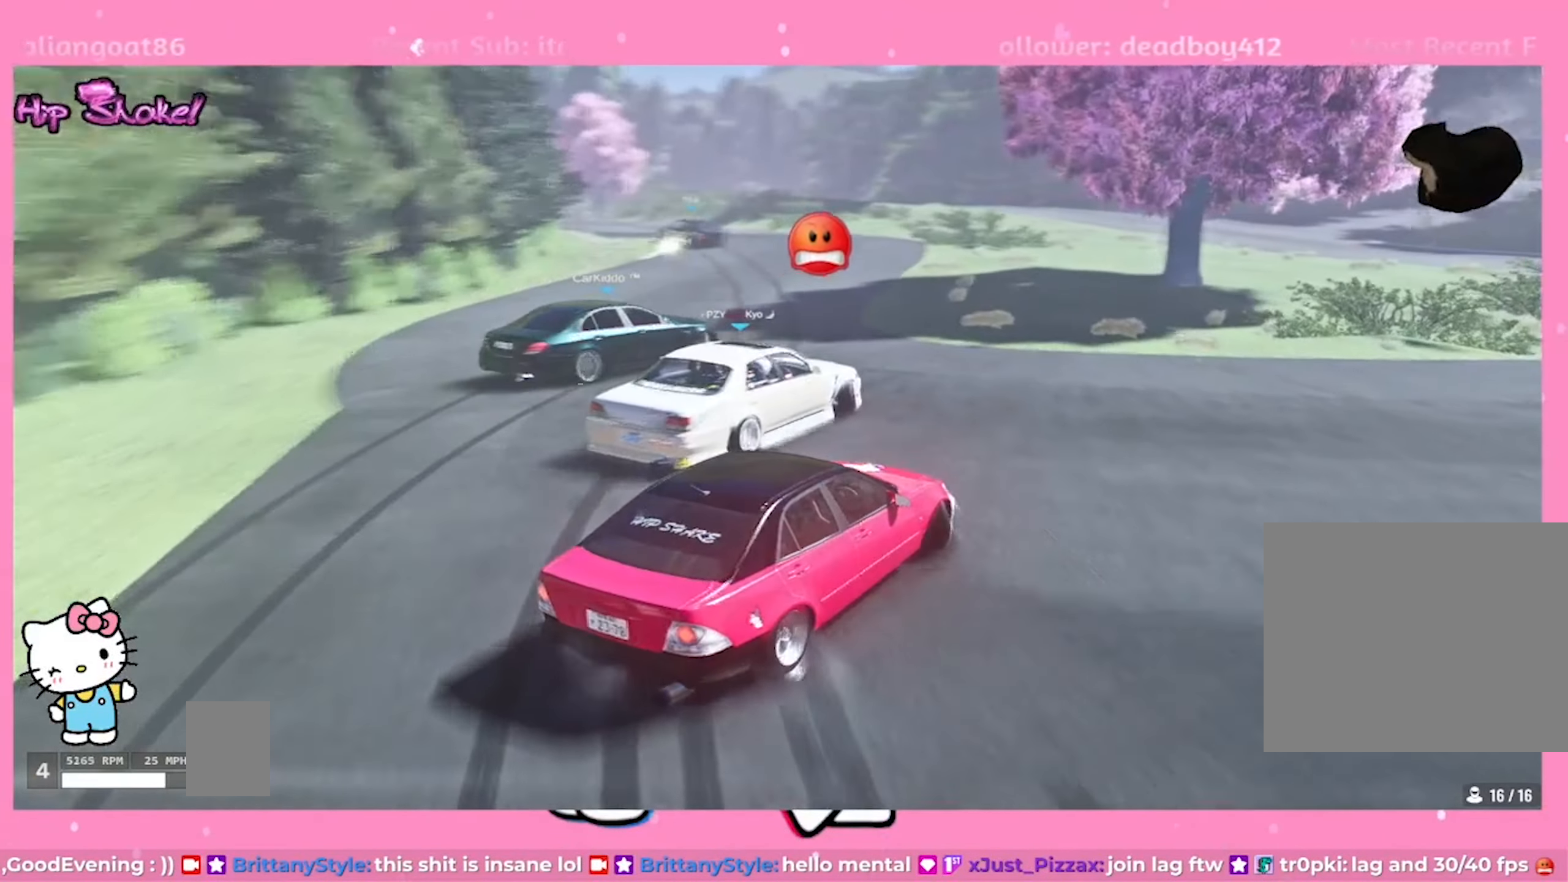
{"buttons": ["R2"], "left_stick": "center", "right_stick": "center", "events": [[166, "left_stick", "center"]]}
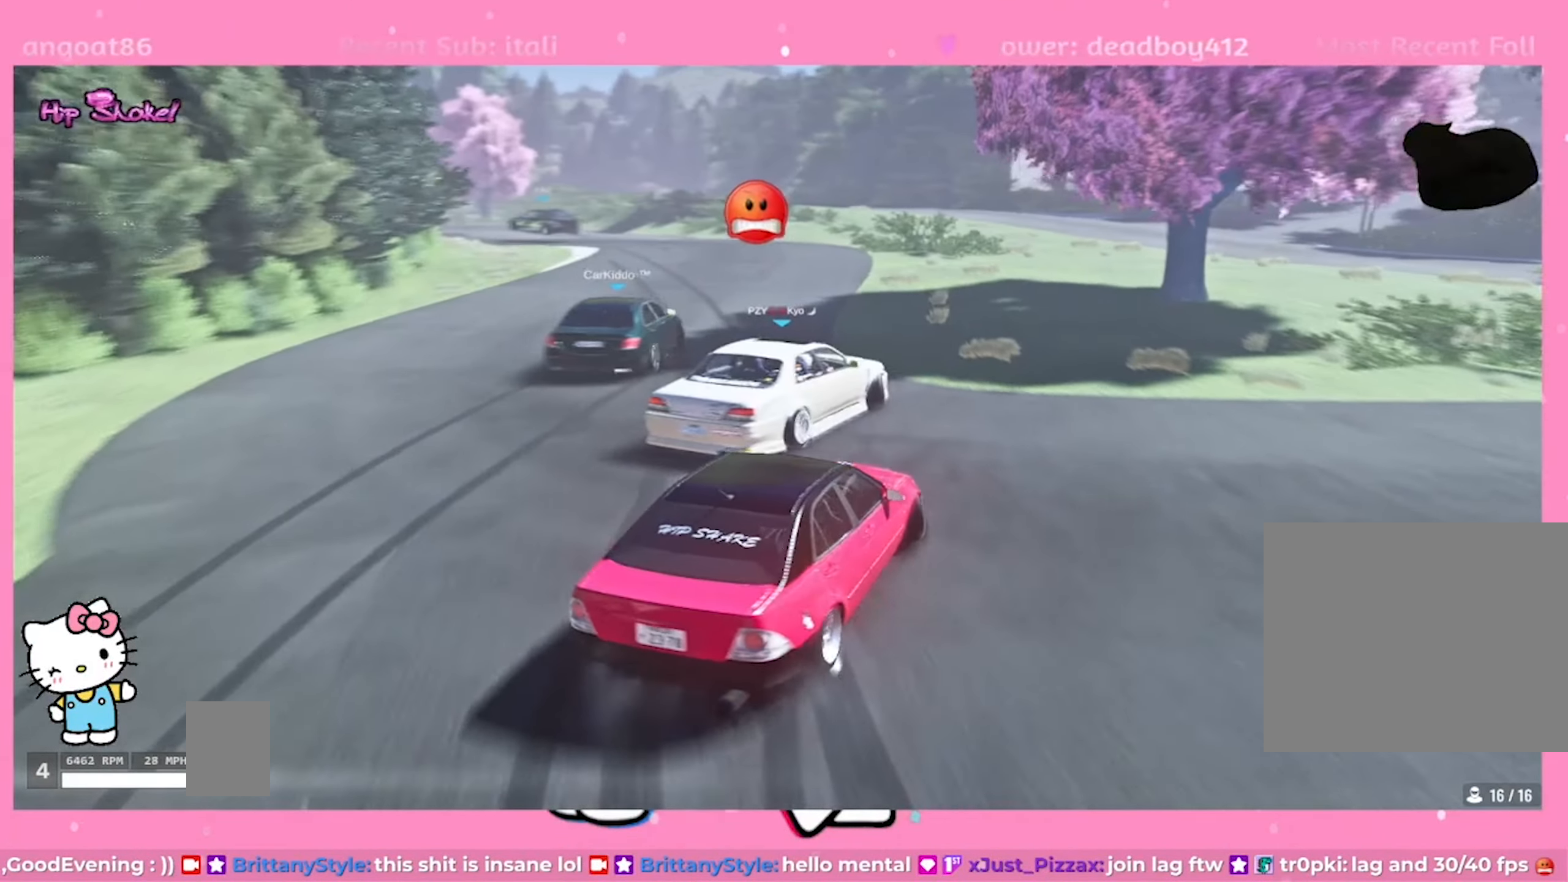
{"buttons": ["R2"], "left_stick": "center", "right_stick": "center", "events": []}
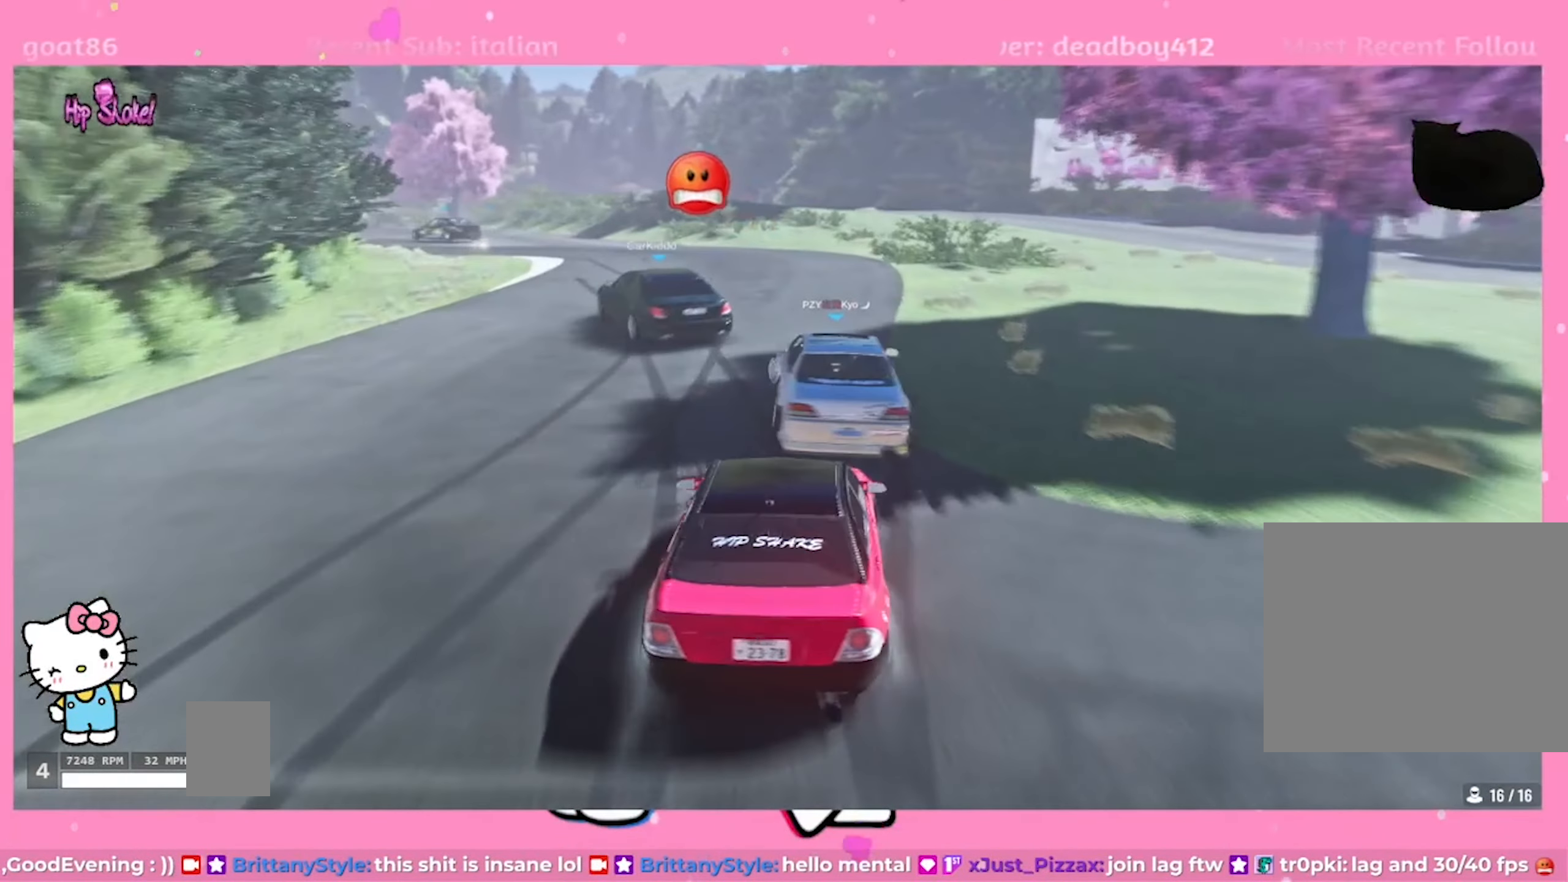
{"buttons": ["R2"], "left_stick": "center", "right_stick": "center", "events": []}
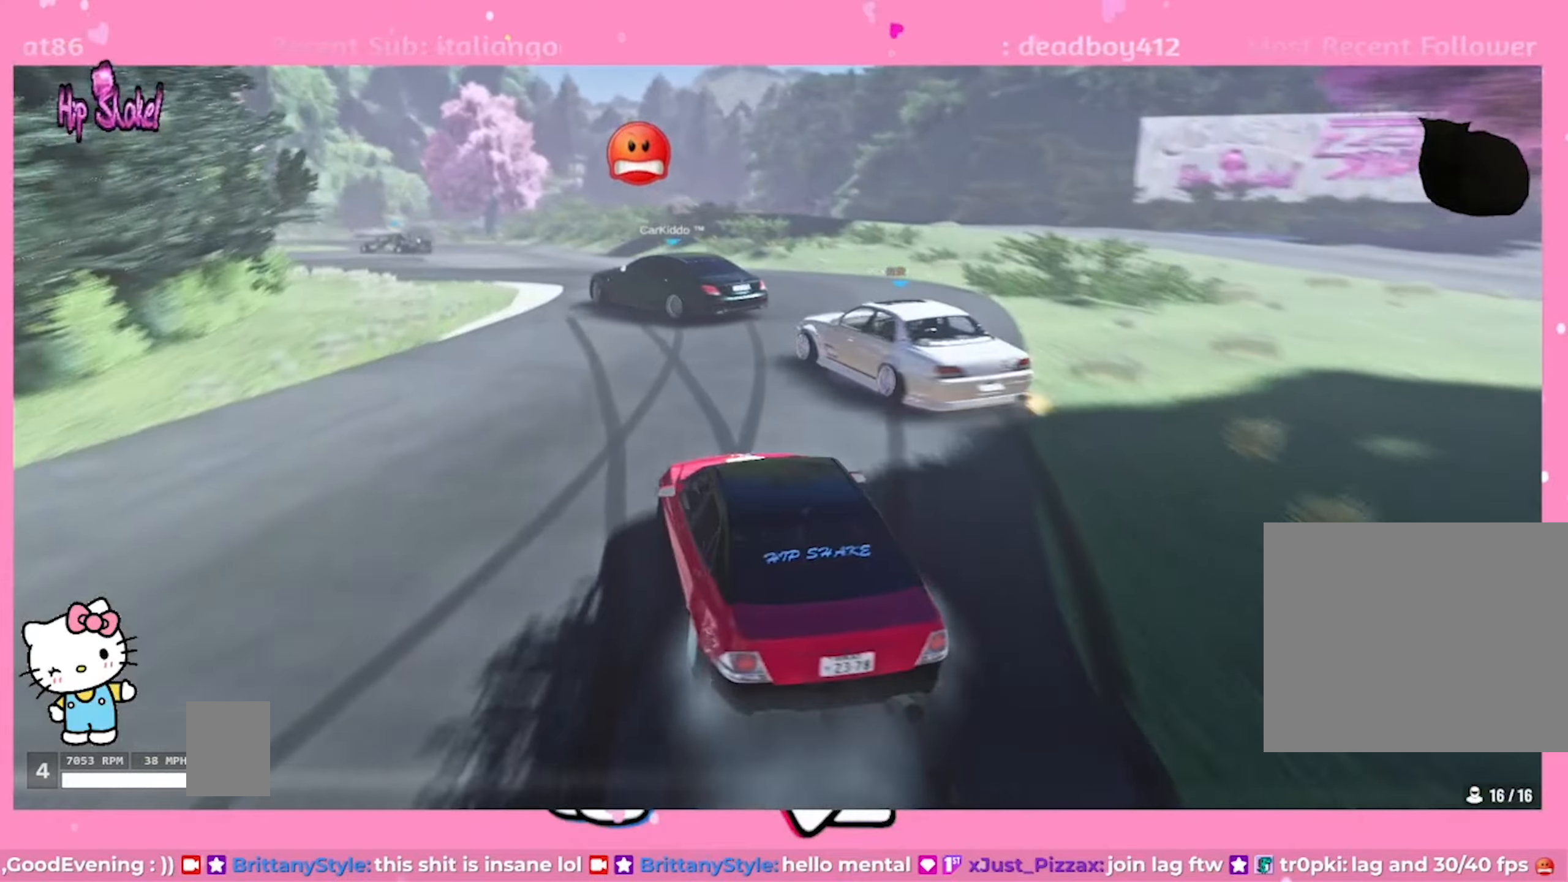
{"buttons": ["R2"], "left_stick": "center", "right_stick": "center", "events": []}
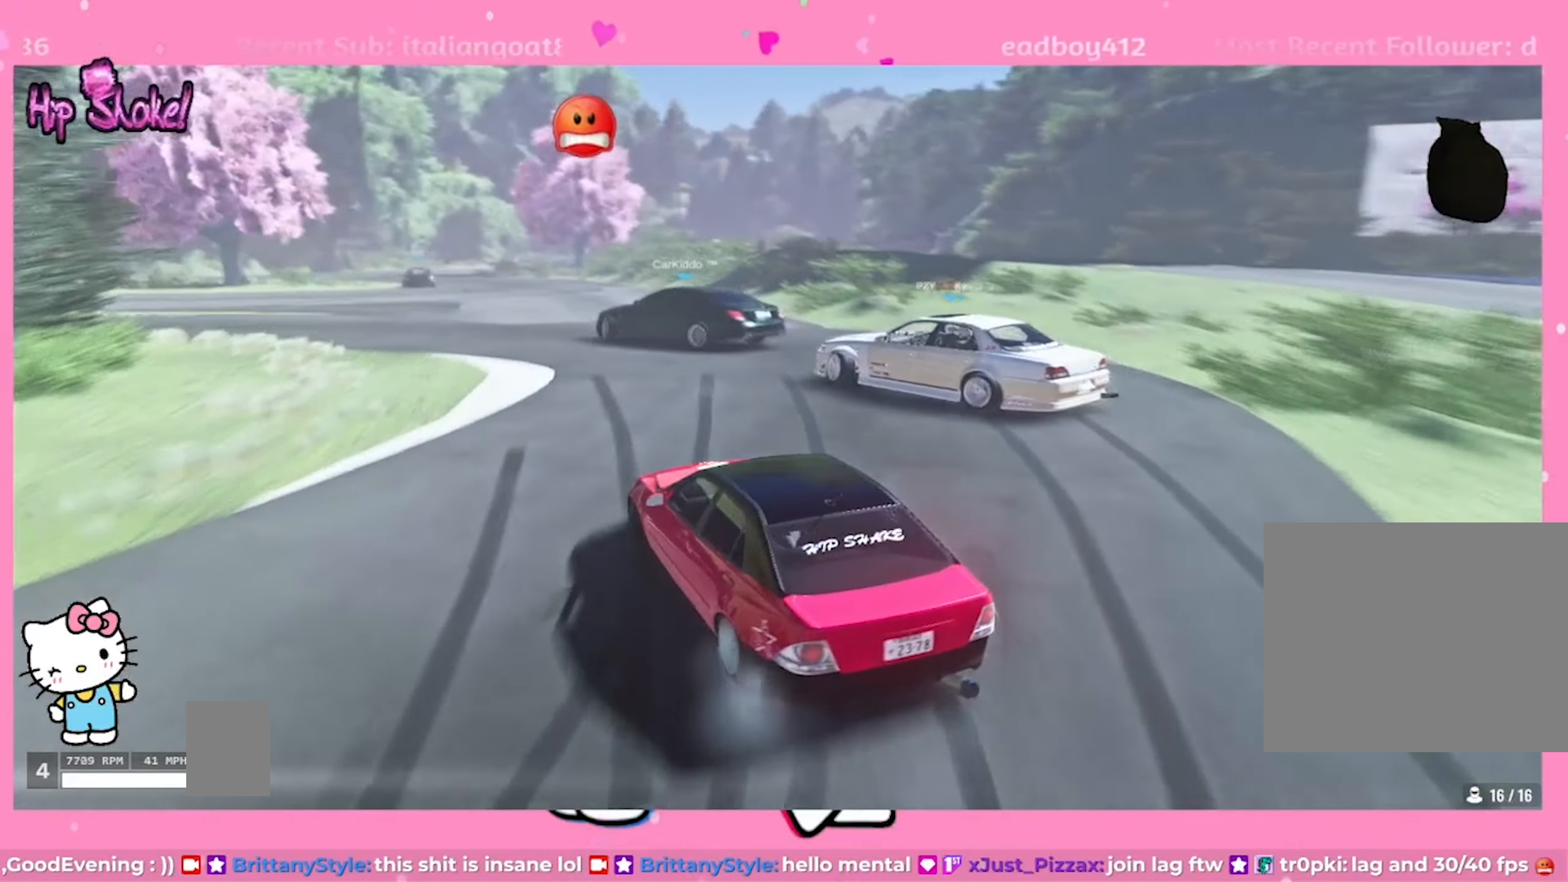
{"buttons": [], "left_stick": "center", "right_stick": "center", "events": [[500, "R2", "up"]]}
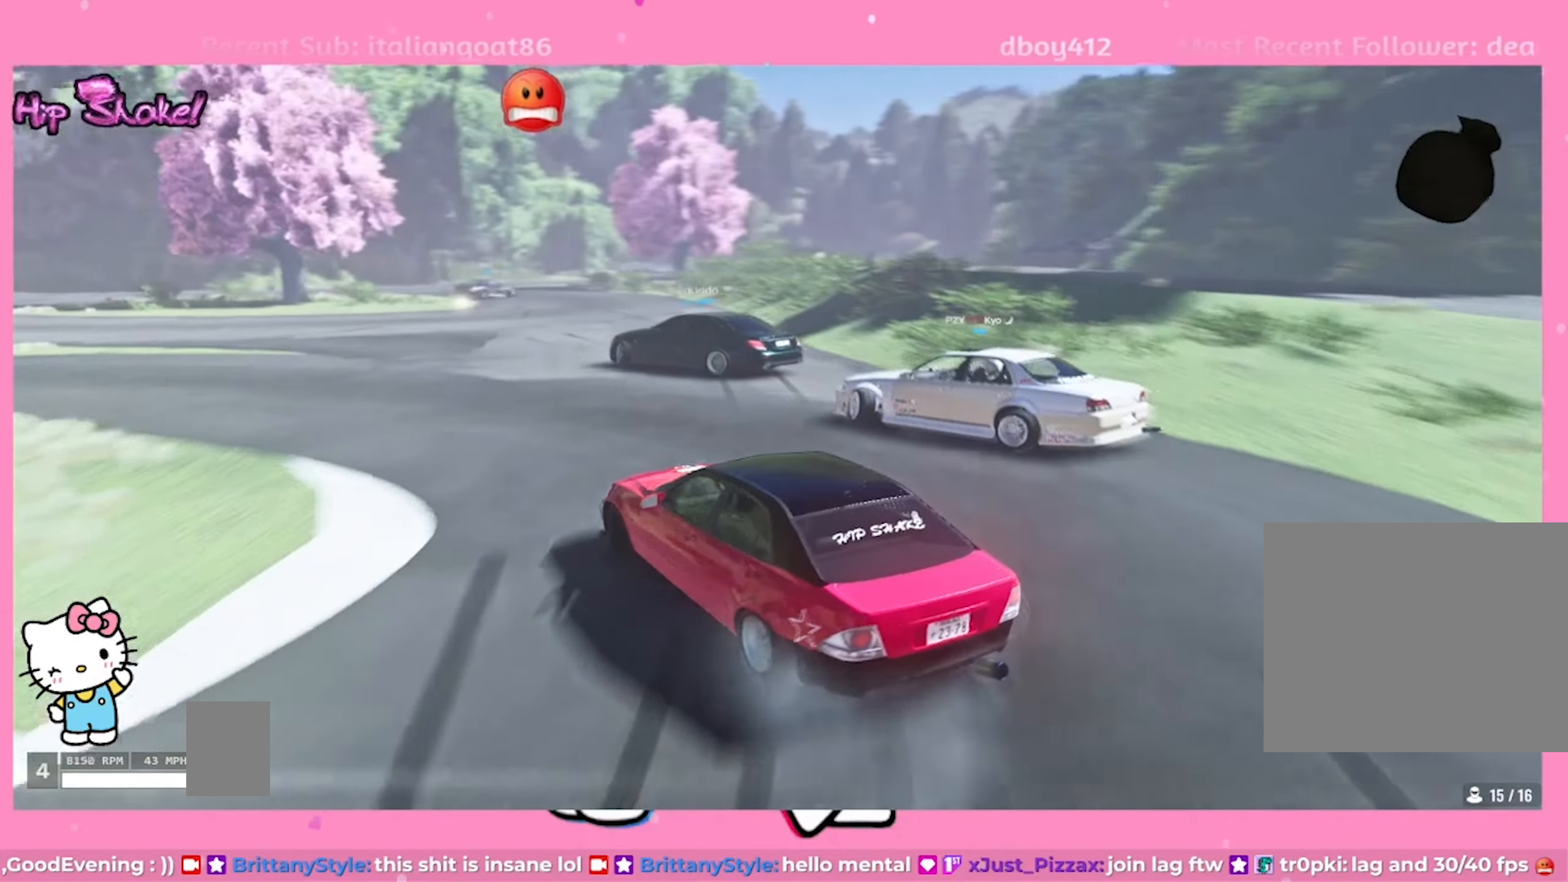
{"buttons": ["R2"], "left_stick": "center", "right_stick": "center", "events": [[150, "R2", "down"]]}
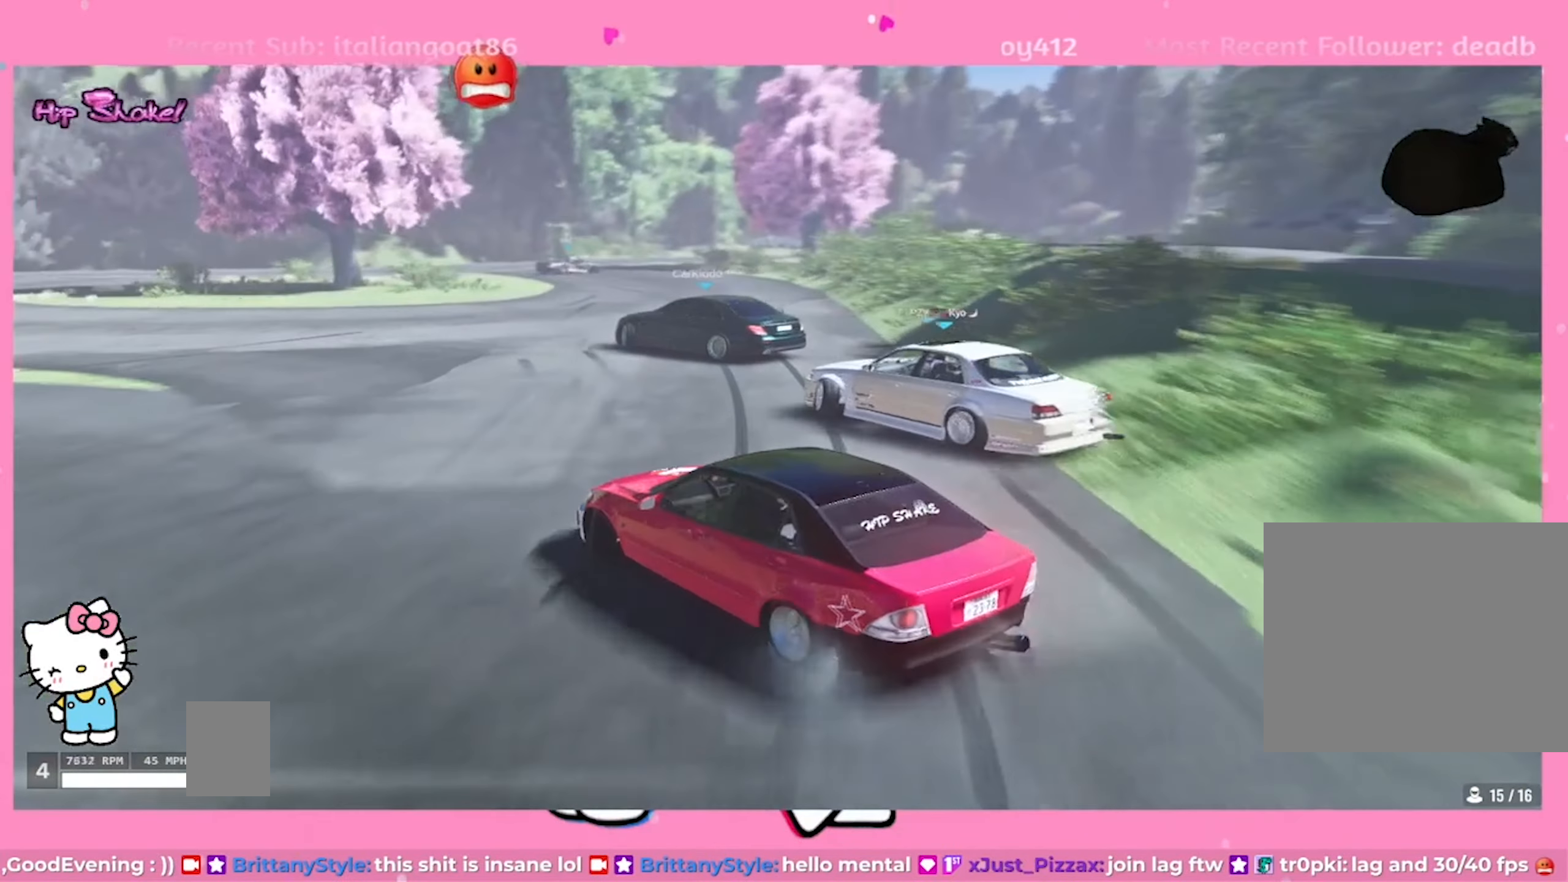
{"buttons": ["R2"], "left_stick": "center", "right_stick": "center", "events": []}
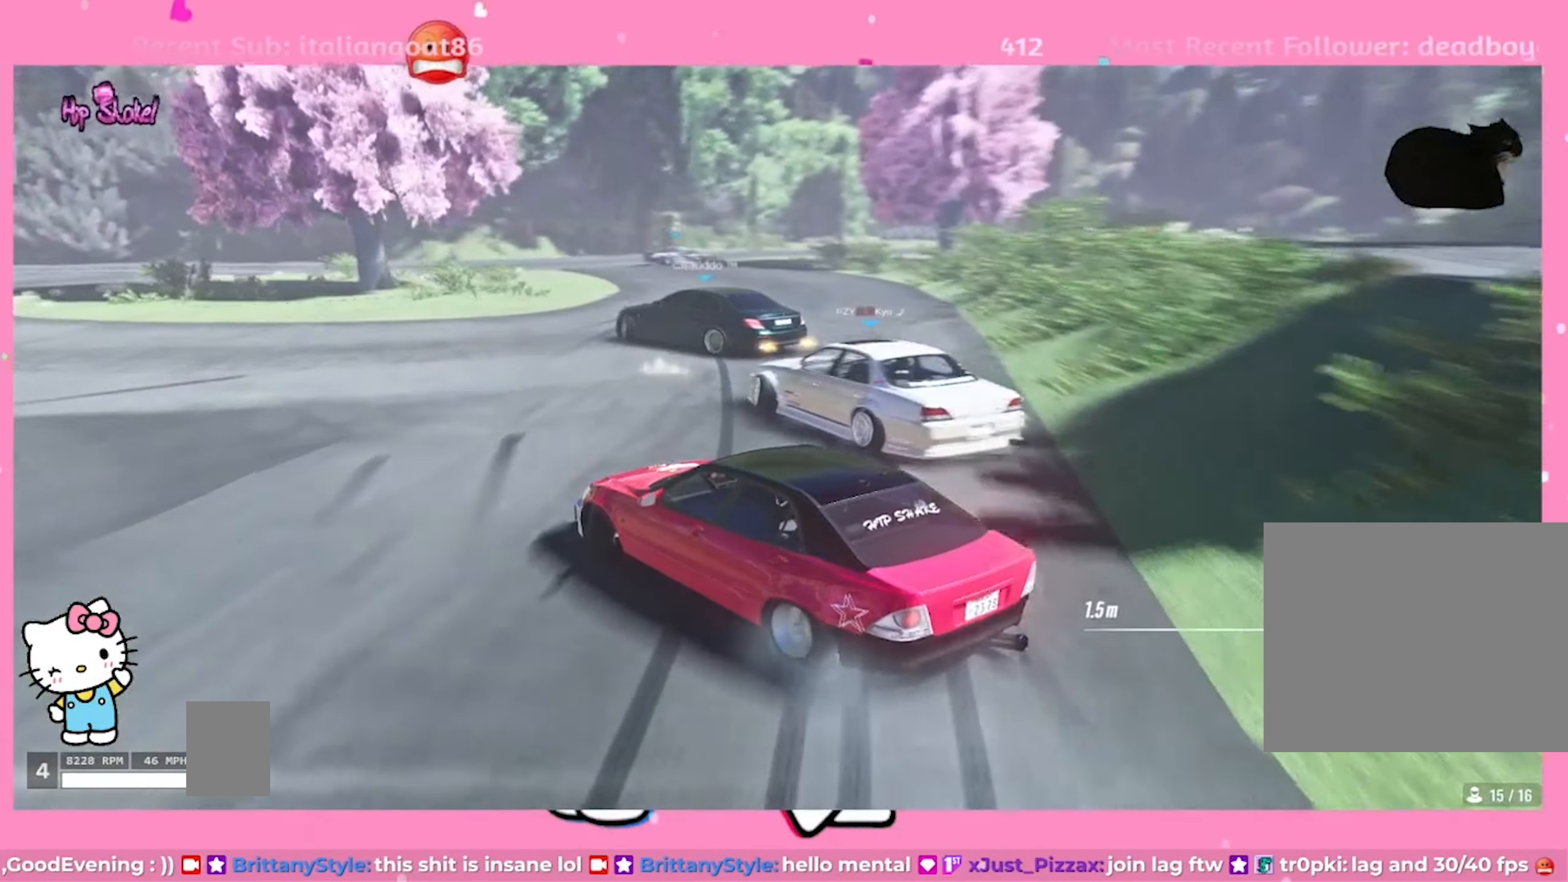
{"buttons": ["CROSS"], "left_stick": "center", "right_stick": "center", "events": [[400, "CROSS", "down"], [400, "R2", "up"]]}
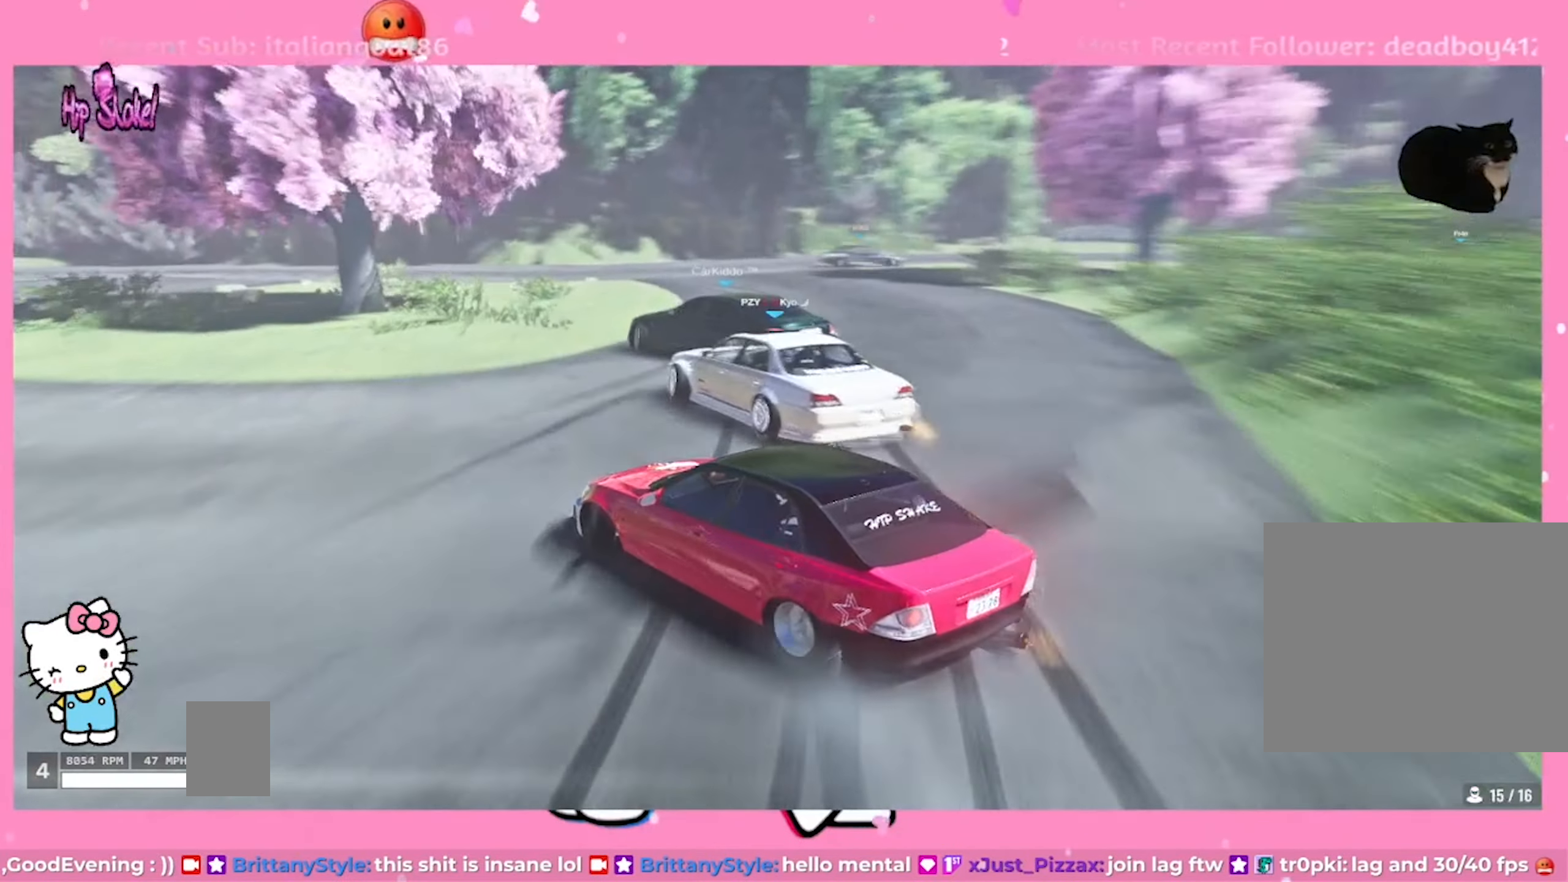
{"buttons": ["CROSS", "L2"], "left_stick": "left", "right_stick": "center", "events": [[33, "L2", "down"], [467, "left_stick", "left"]]}
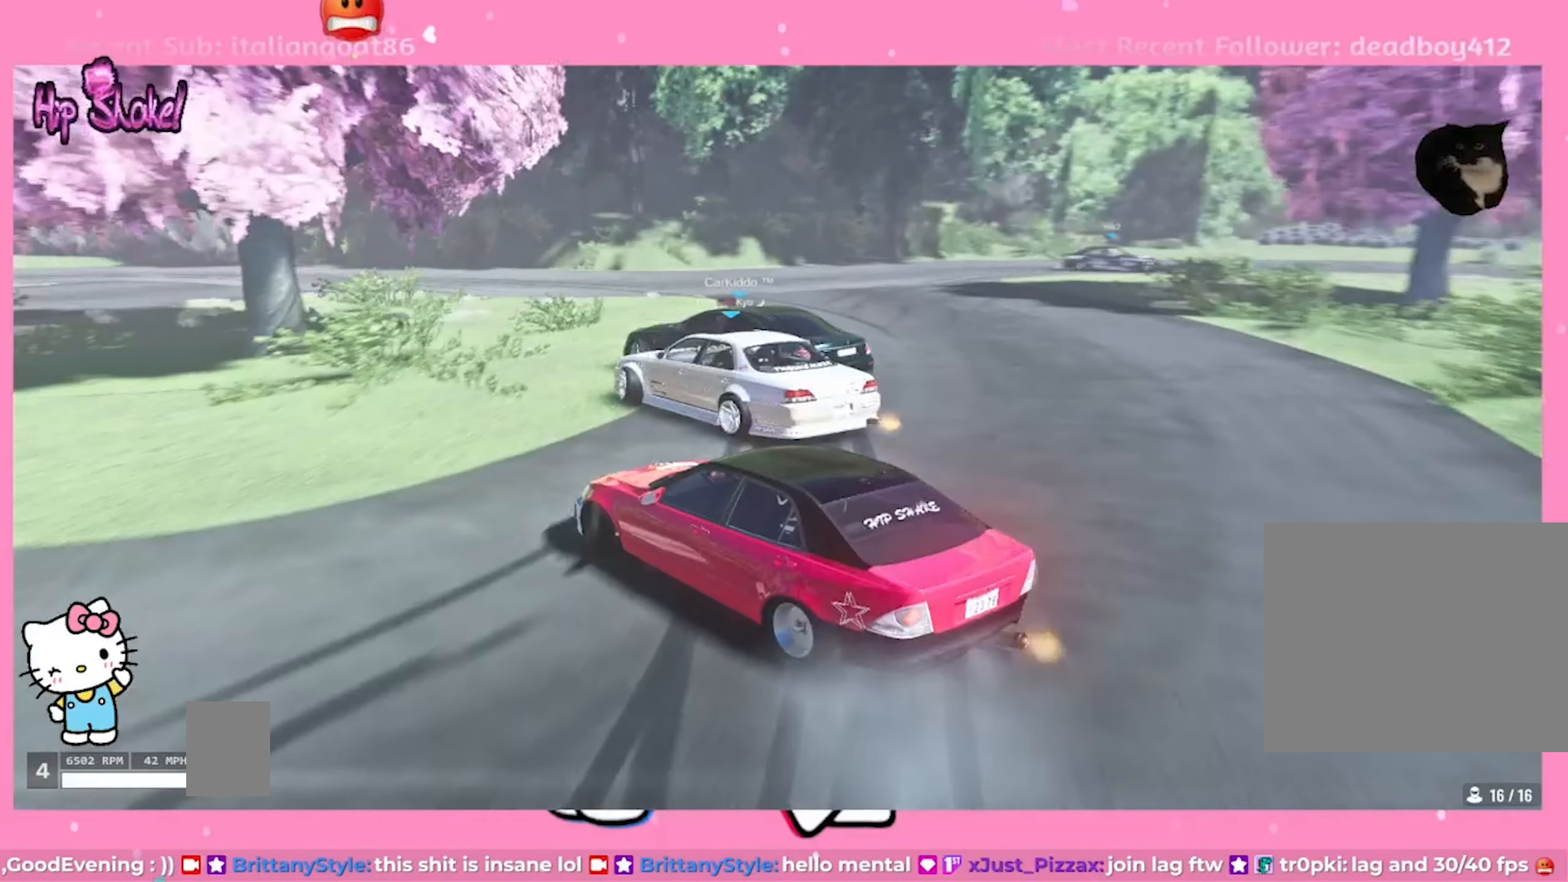
{"buttons": ["L2"], "left_stick": "left", "right_stick": "center", "events": [[217, "L1", "down"], [267, "left_stick", "up-left"], [350, "CROSS", "up"], [350, "L1", "up"], [400, "left_stick", "left"]]}